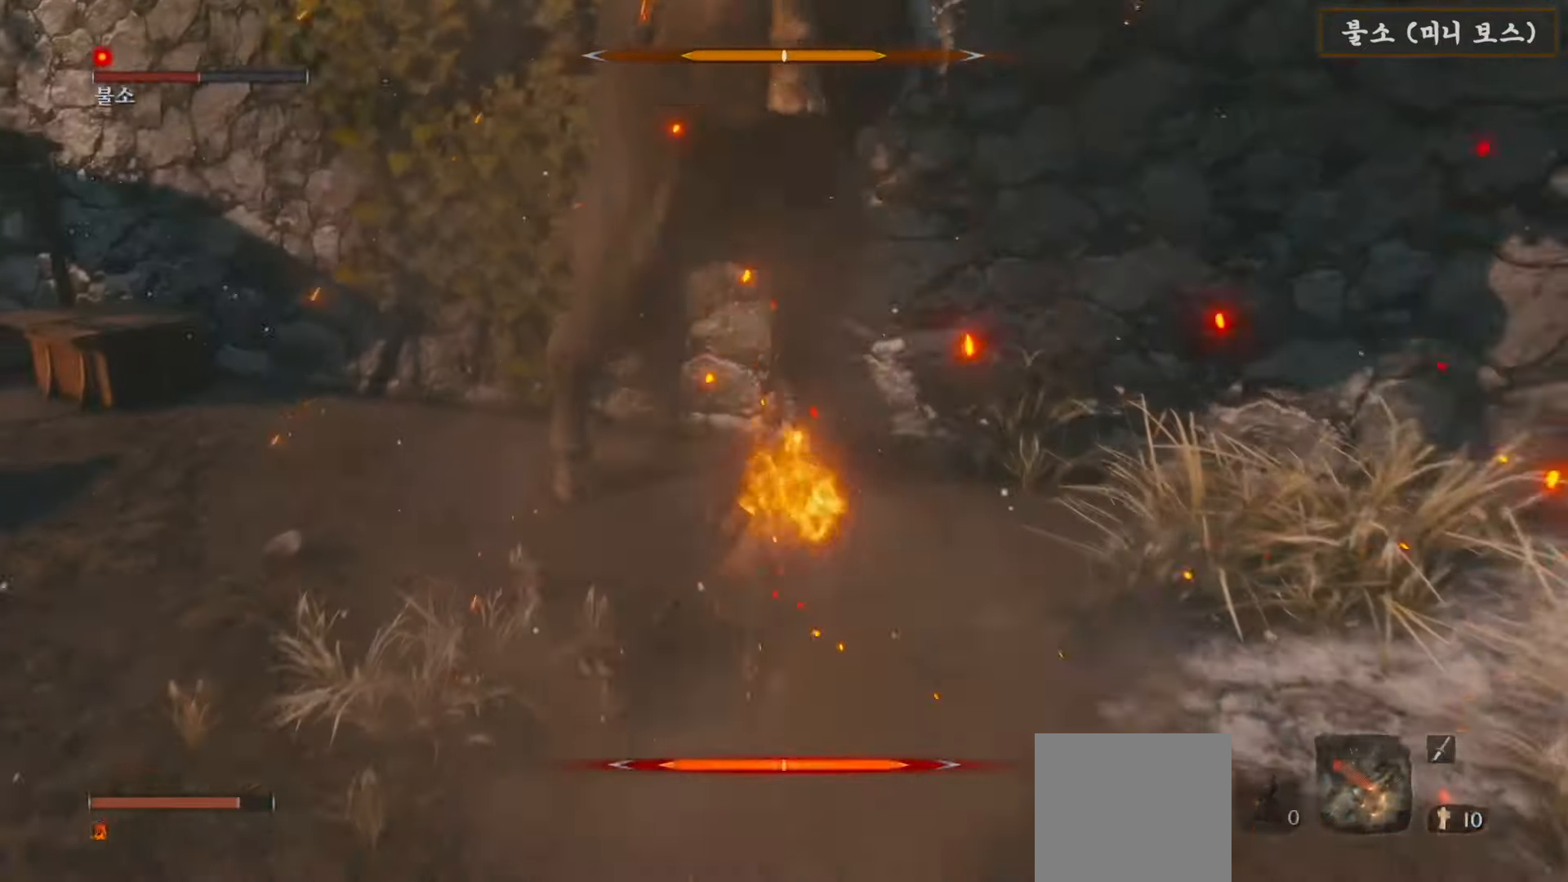
Gameplay with a controller (Xbox layout); each line is a JSON object with the inputs held at the frame after it. "events" lists button and stick changes between this image and that frame as [ms after this image, input, new state], when the widget could be followed in between.
{"buttons": [], "left_stick": "up-left", "right_stick": "right", "events": [[33, "R1", "up"], [200, "R1", "down"], [250, "R1", "up"], [367, "R1", "down"], [450, "R1", "up"], [450, "right_stick", "right"]]}
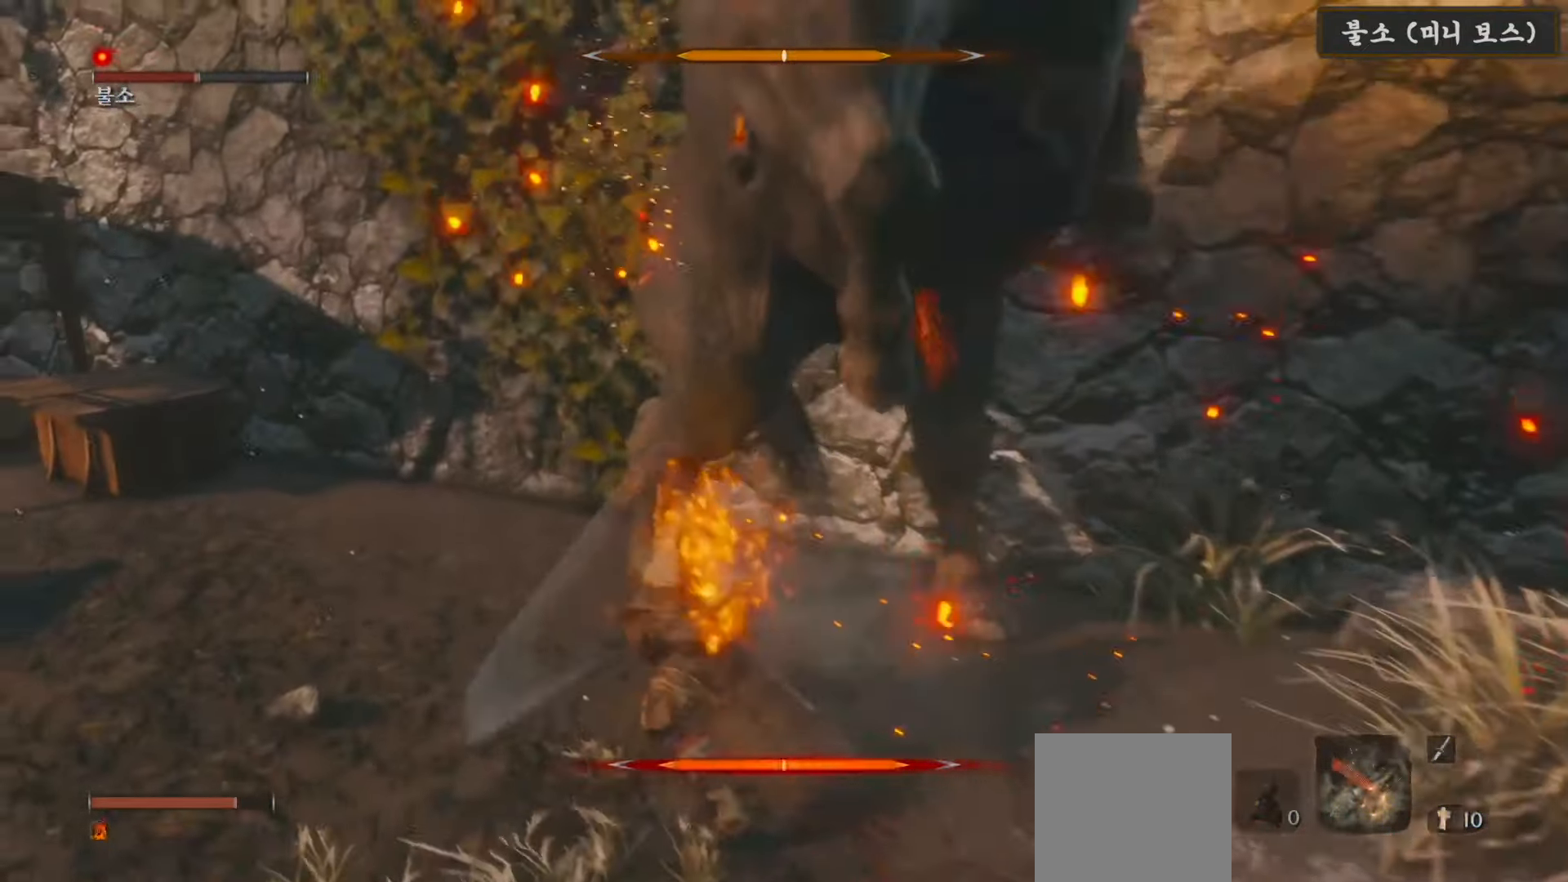
{"buttons": ["R1"], "left_stick": "up-right", "right_stick": "center", "events": [[100, "R1", "down"], [100, "left_stick", "up-right"], [133, "R1", "up"], [250, "R1", "down"], [350, "R1", "up"], [417, "right_stick", "center"], [467, "R1", "down"]]}
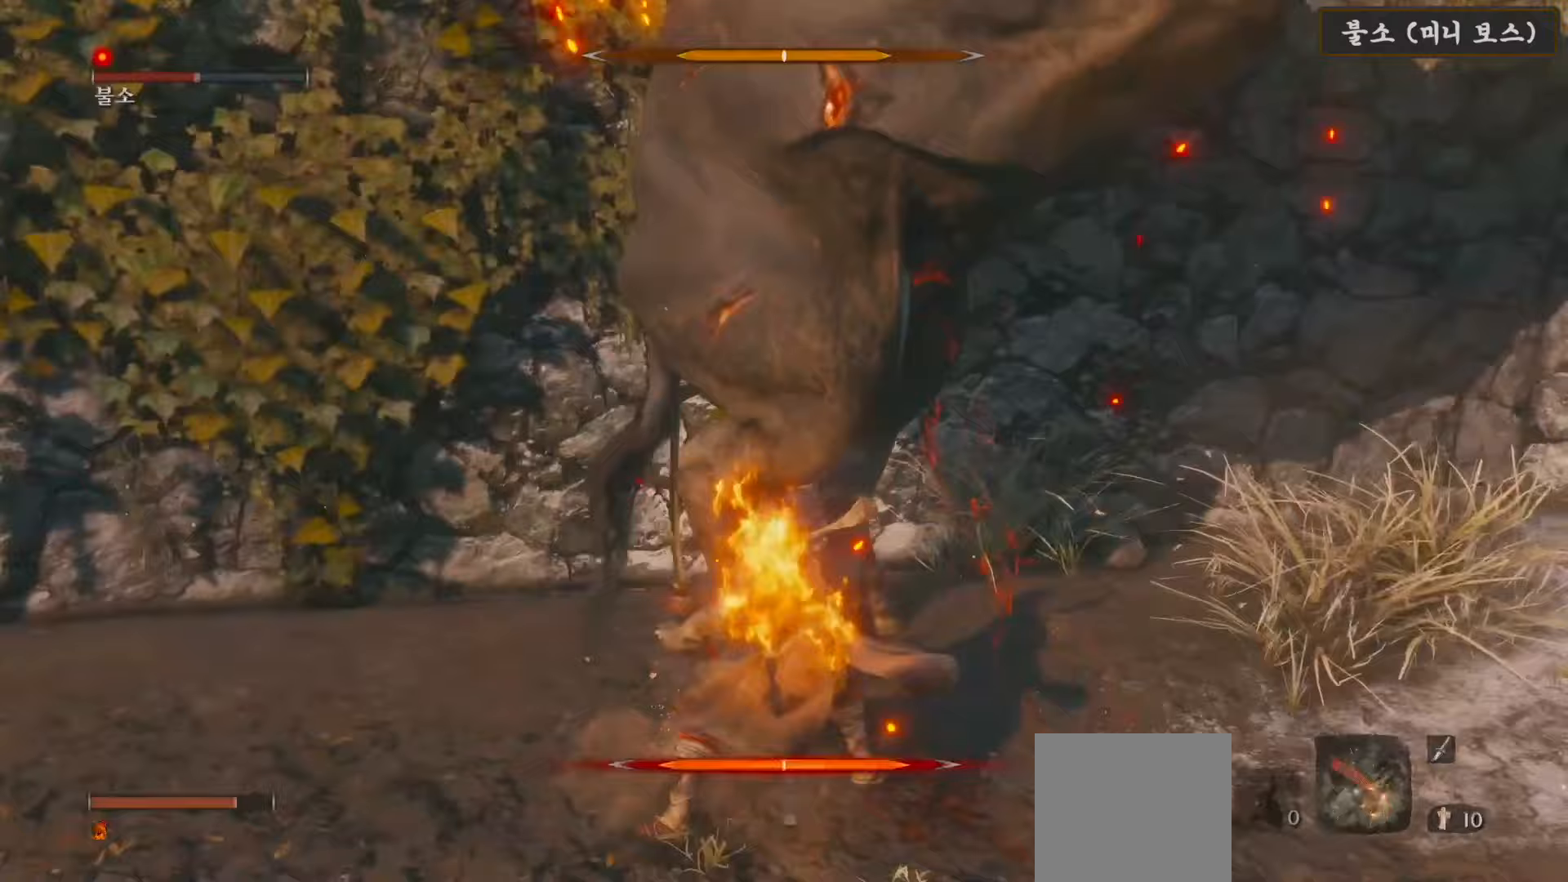
{"buttons": [], "left_stick": "up-right", "right_stick": "right", "events": [[33, "R1", "up"], [167, "R1", "down"], [233, "R1", "up"], [350, "R1", "down"], [400, "right_stick", "right"], [417, "R1", "up"]]}
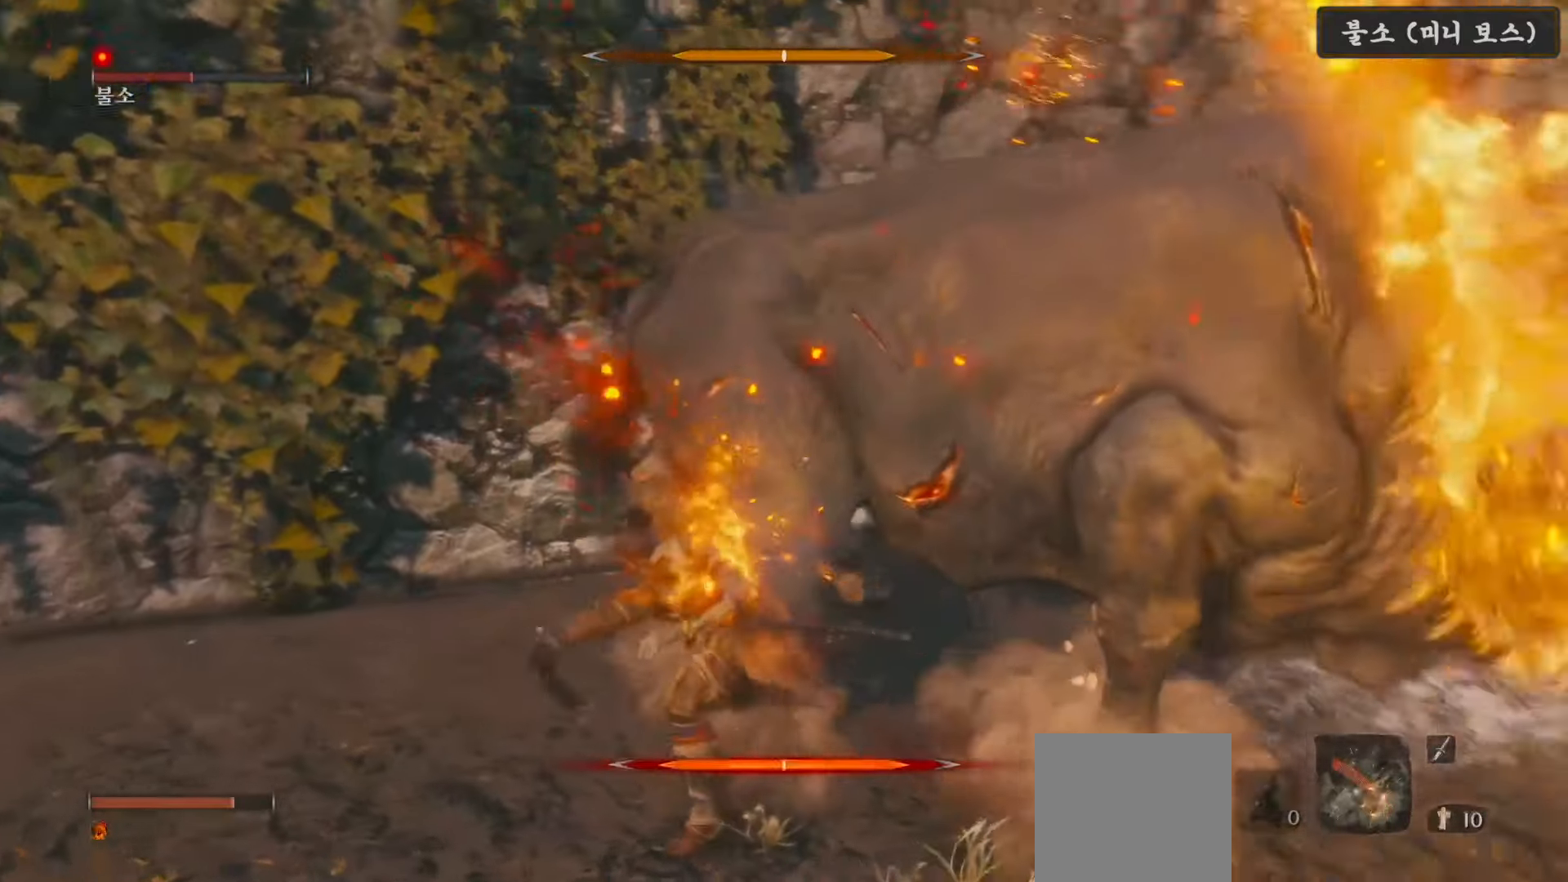
{"buttons": ["R1"], "left_stick": "up", "right_stick": "left", "events": [[33, "R1", "down"], [67, "right_stick", "center"], [117, "R1", "up"], [233, "R1", "down"], [350, "R1", "up"], [433, "R1", "down"], [450, "left_stick", "up"], [500, "right_stick", "left"]]}
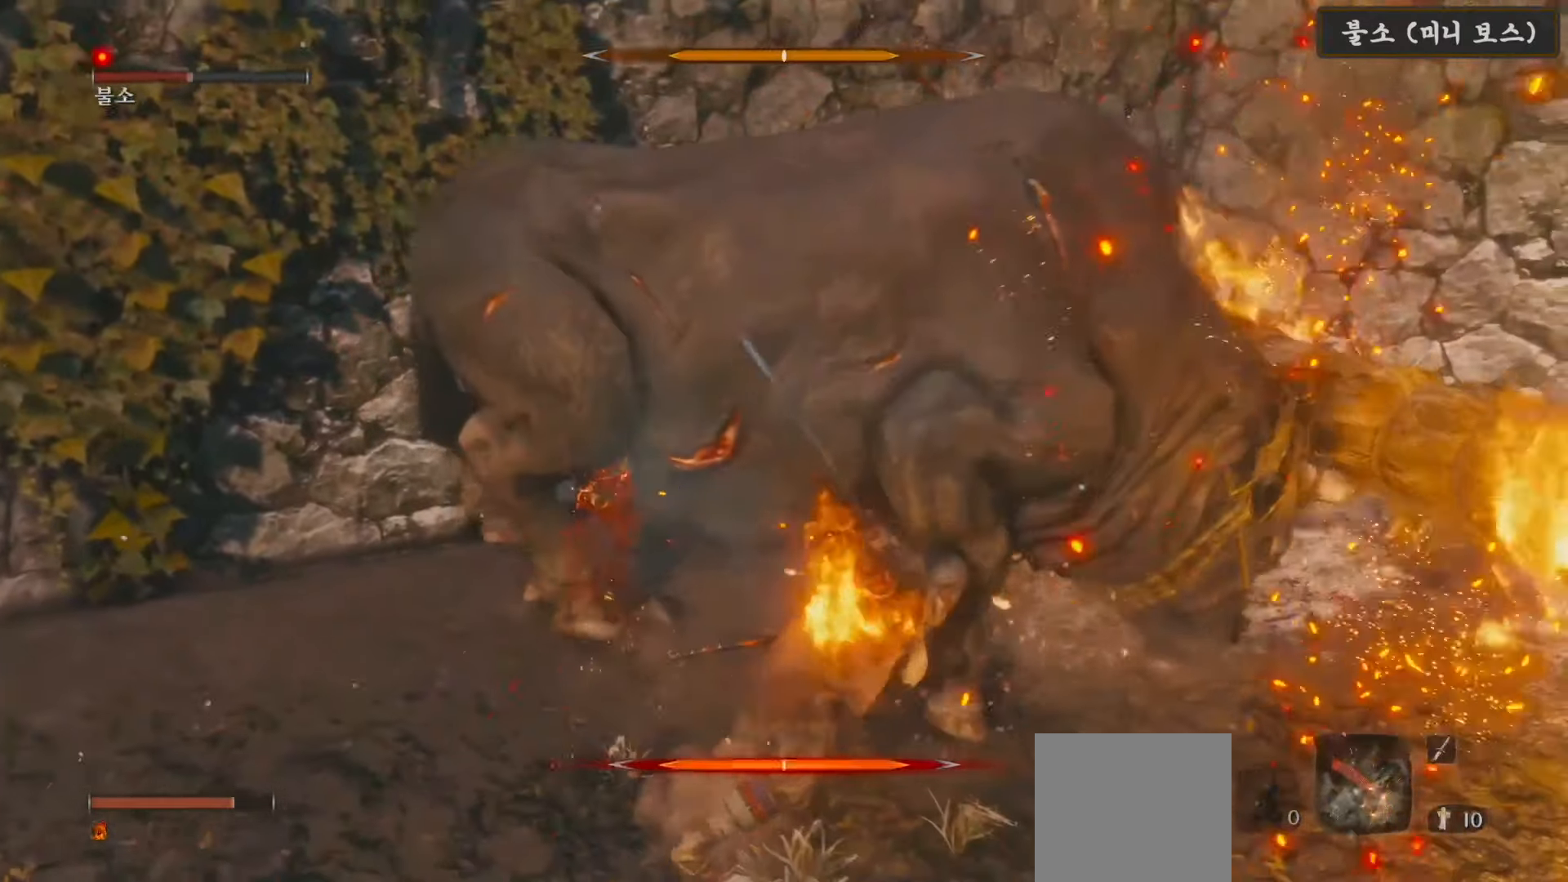
{"buttons": [], "left_stick": "up", "right_stick": "center", "events": [[33, "R1", "up"], [33, "right_stick", "down-left"], [133, "R1", "down"], [200, "R1", "up"], [217, "R1", "down"], [233, "R1", "up"], [250, "right_stick", "center"], [333, "R1", "down"], [417, "R1", "up"]]}
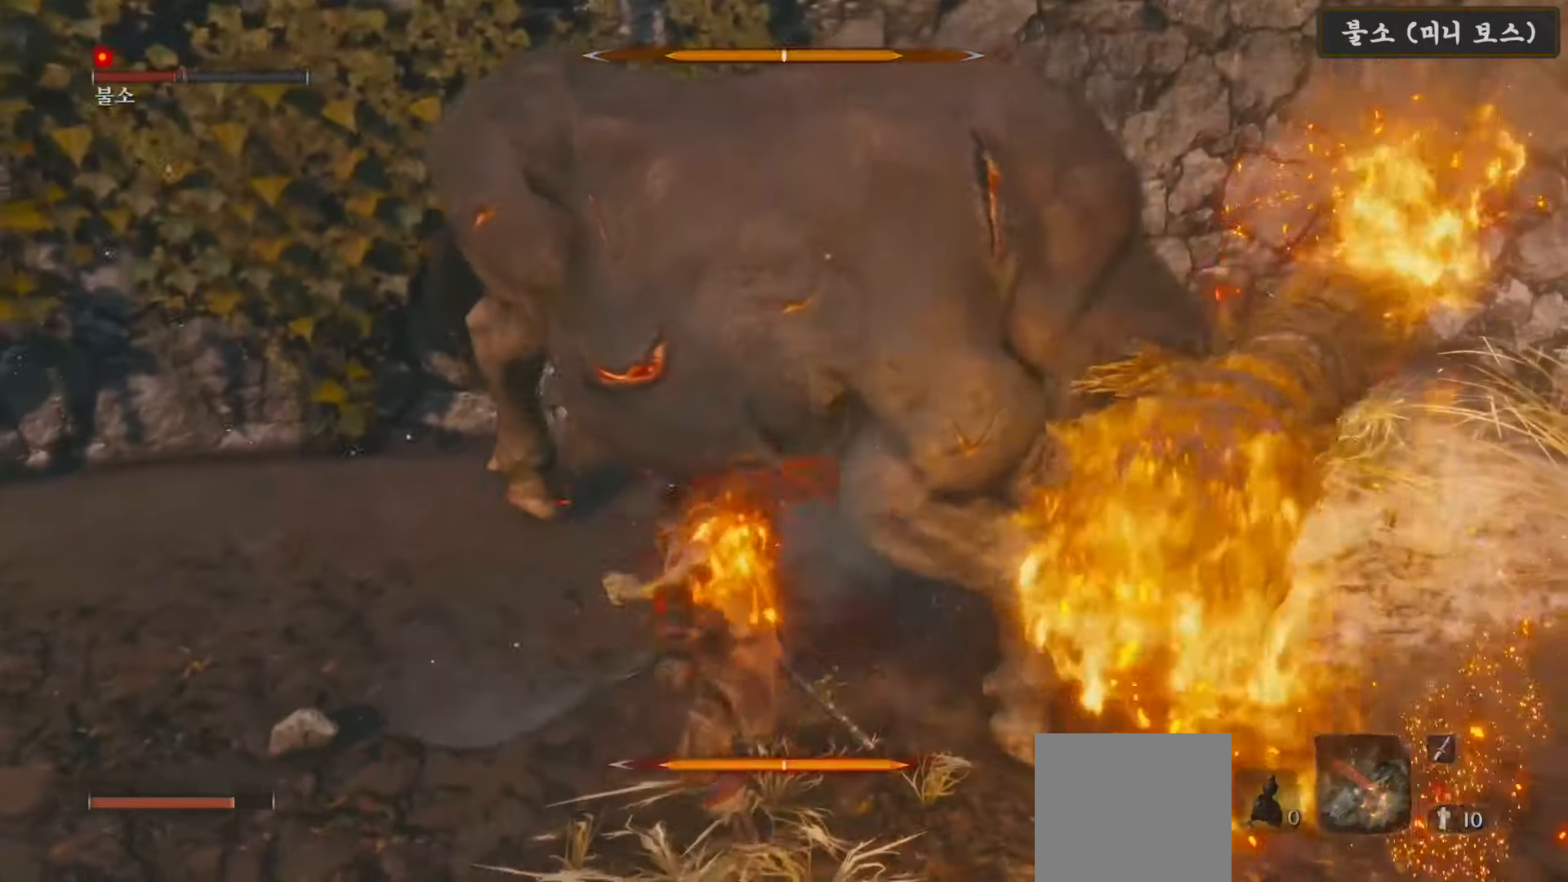
{"buttons": [], "left_stick": "up", "right_stick": "center", "events": [[33, "R1", "down"], [117, "R1", "up"], [233, "R1", "down"], [300, "R1", "up"], [417, "R1", "down"], [500, "R1", "up"]]}
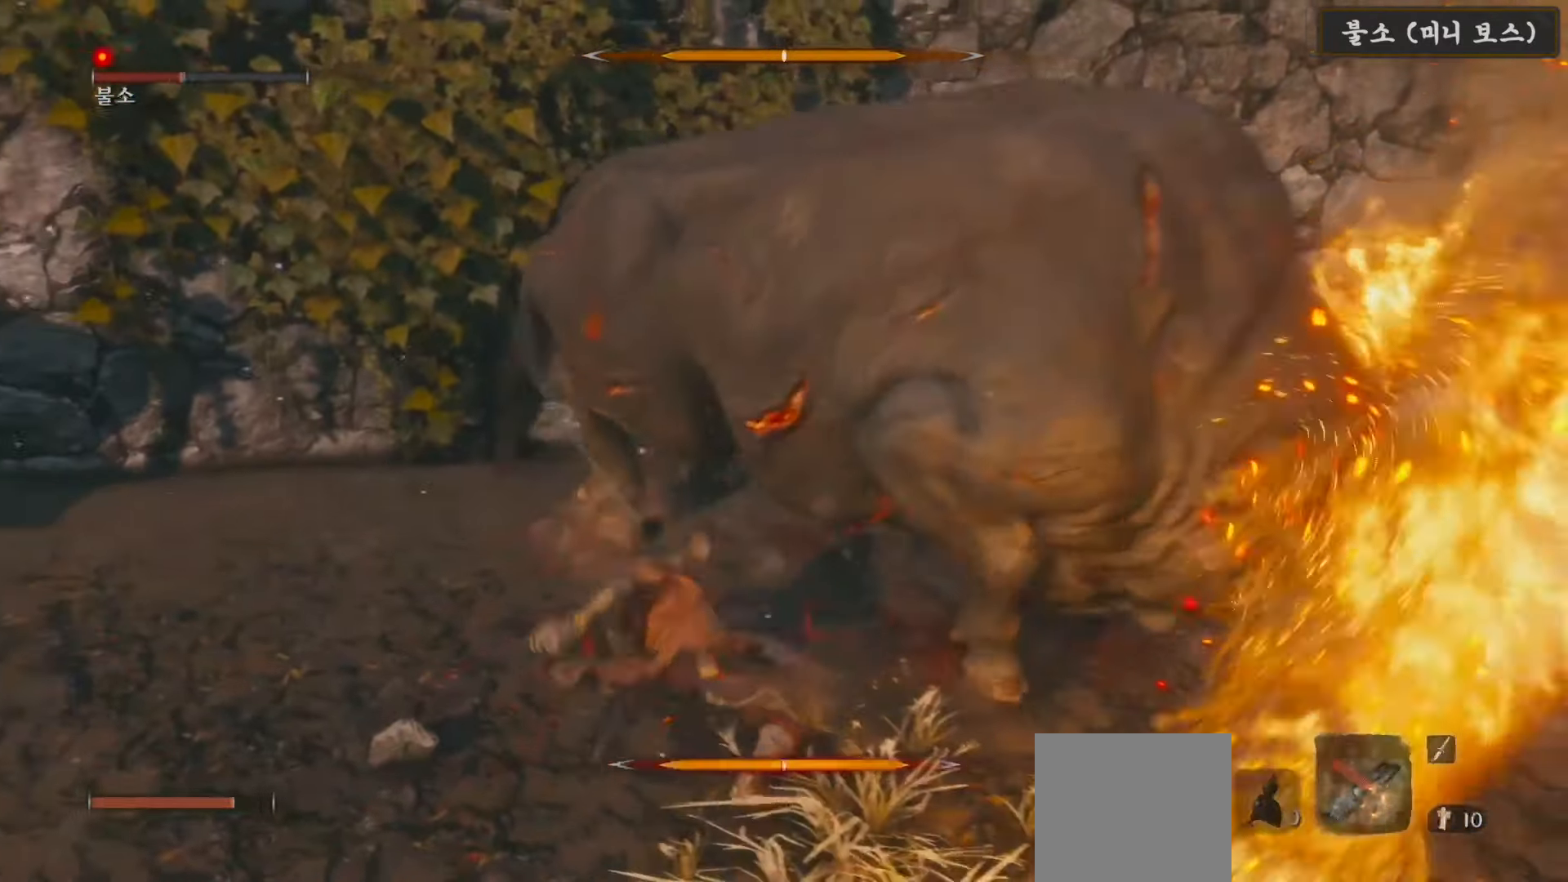
{"buttons": ["R1"], "left_stick": "up", "right_stick": "center", "events": [[117, "R1", "down"], [133, "right_stick", "right"], [217, "R1", "up"], [333, "R1", "down"], [350, "right_stick", "center"], [383, "R1", "up"], [500, "R1", "down"]]}
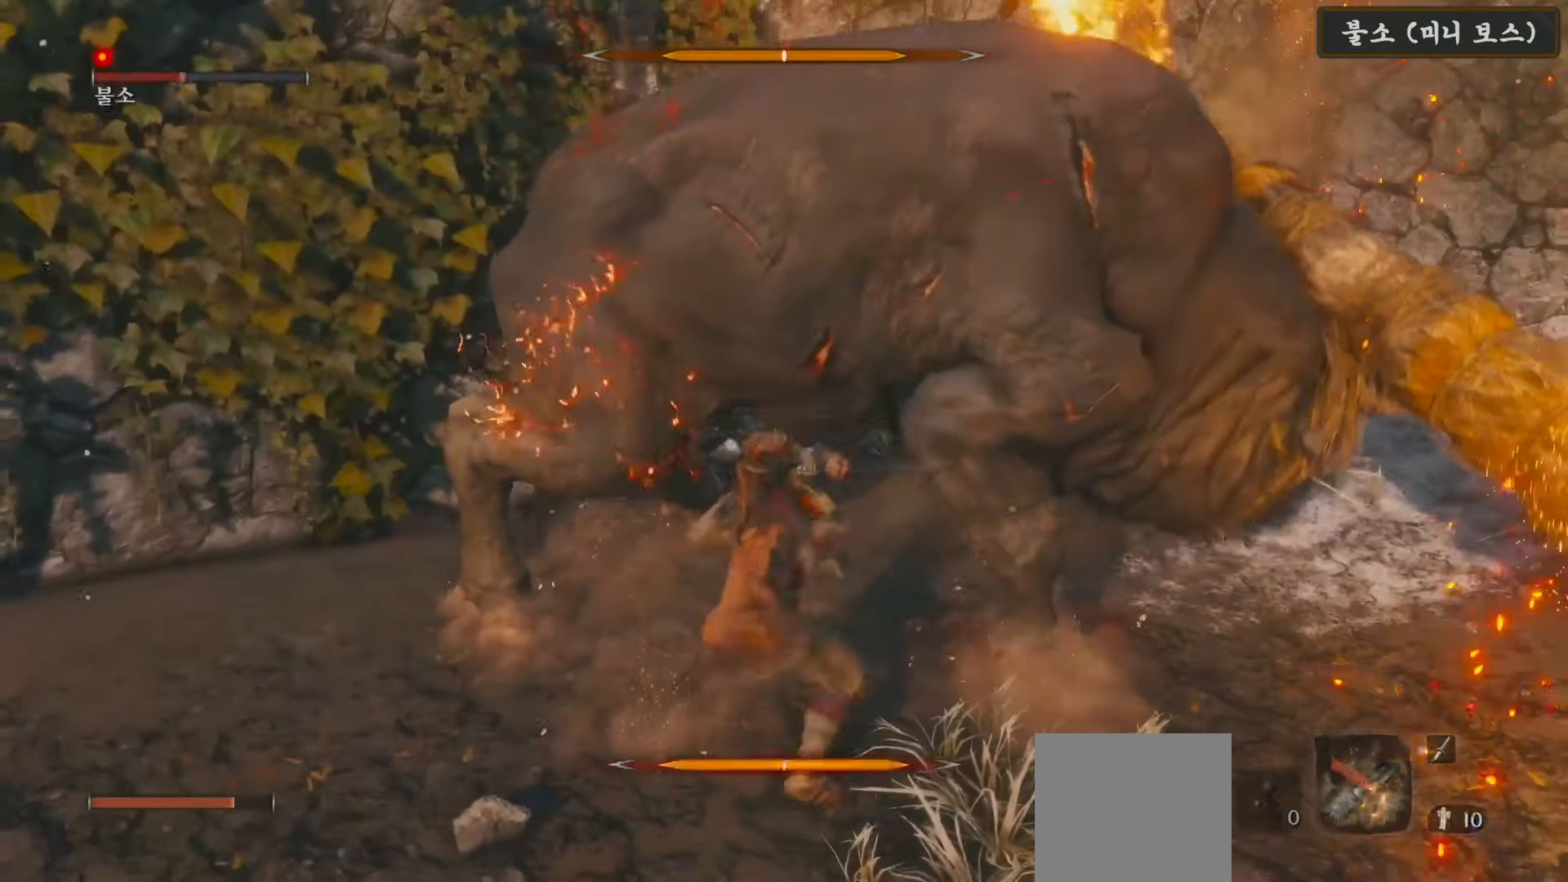
{"buttons": [], "left_stick": "up-right", "right_stick": "right", "events": [[83, "R1", "up"], [200, "R1", "down"], [267, "R1", "up"], [383, "R1", "down"], [450, "left_stick", "up-right"], [450, "right_stick", "right"], [467, "R1", "up"]]}
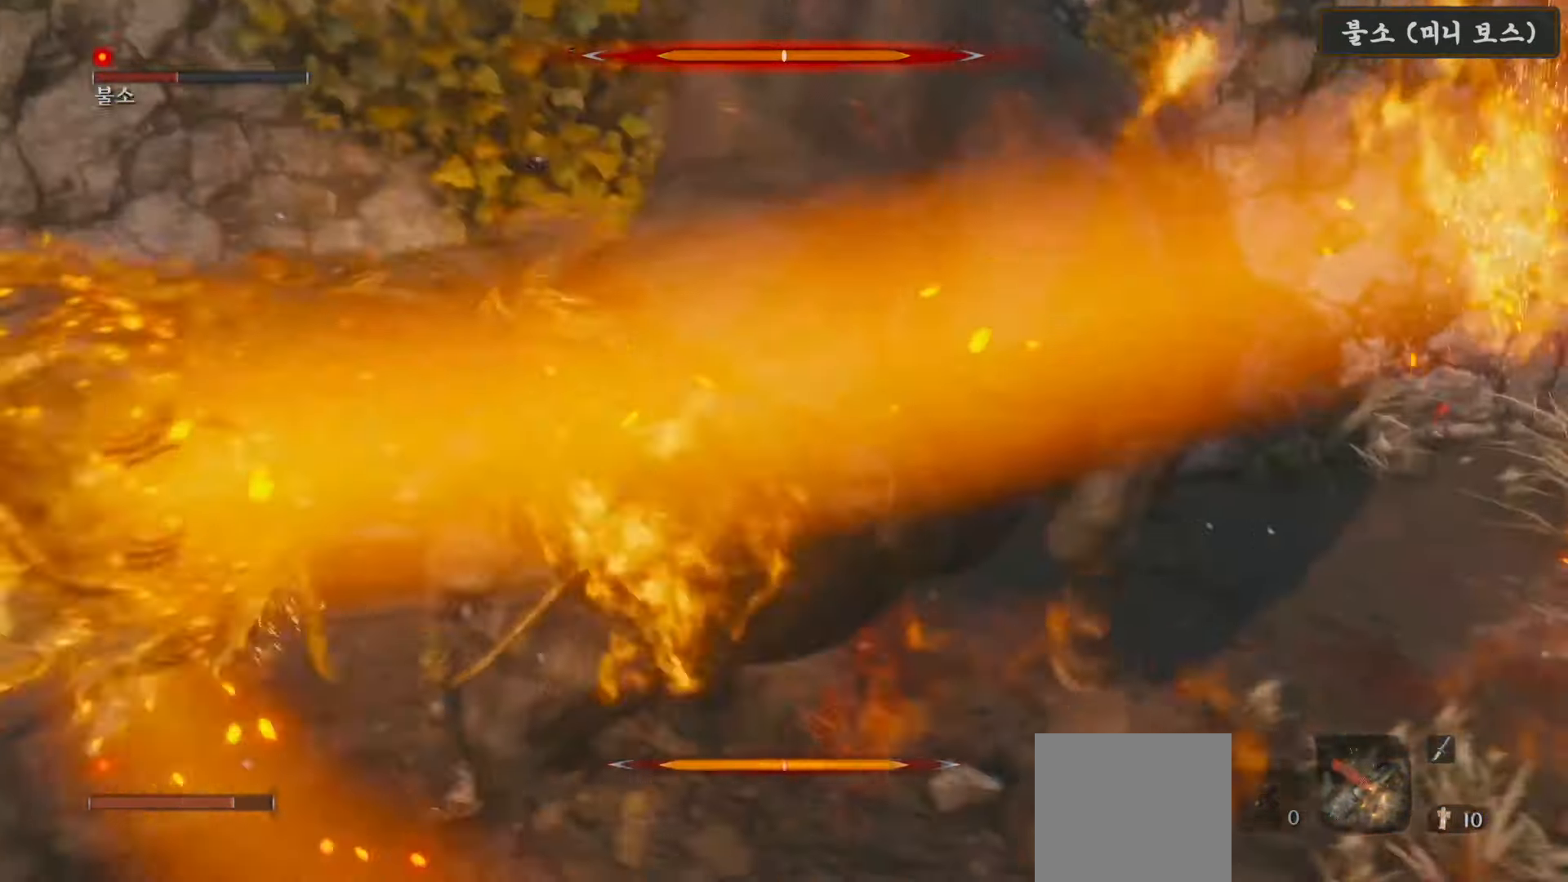
{"buttons": ["R1"], "left_stick": "up-right", "right_stick": "right", "events": [[100, "R1", "down"], [167, "R1", "up"], [283, "R1", "down"], [350, "R1", "up"], [500, "R1", "down"]]}
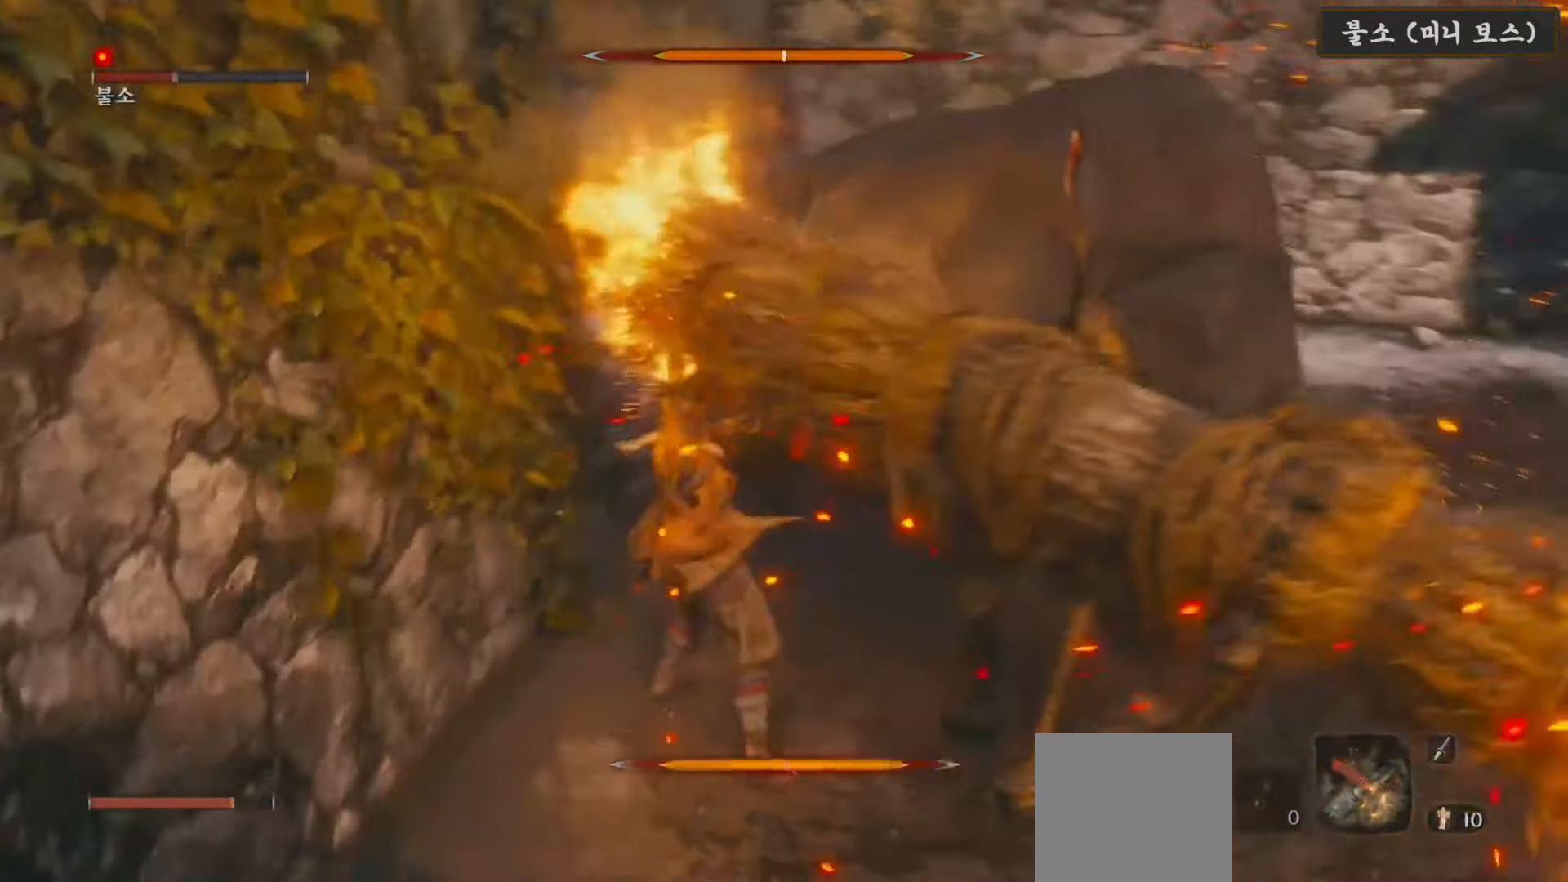
{"buttons": [], "left_stick": "up-right", "right_stick": "center", "events": [[83, "R1", "up"], [117, "right_stick", "center"], [217, "R1", "down"], [283, "R1", "up"], [383, "R1", "down"], [483, "R1", "up"]]}
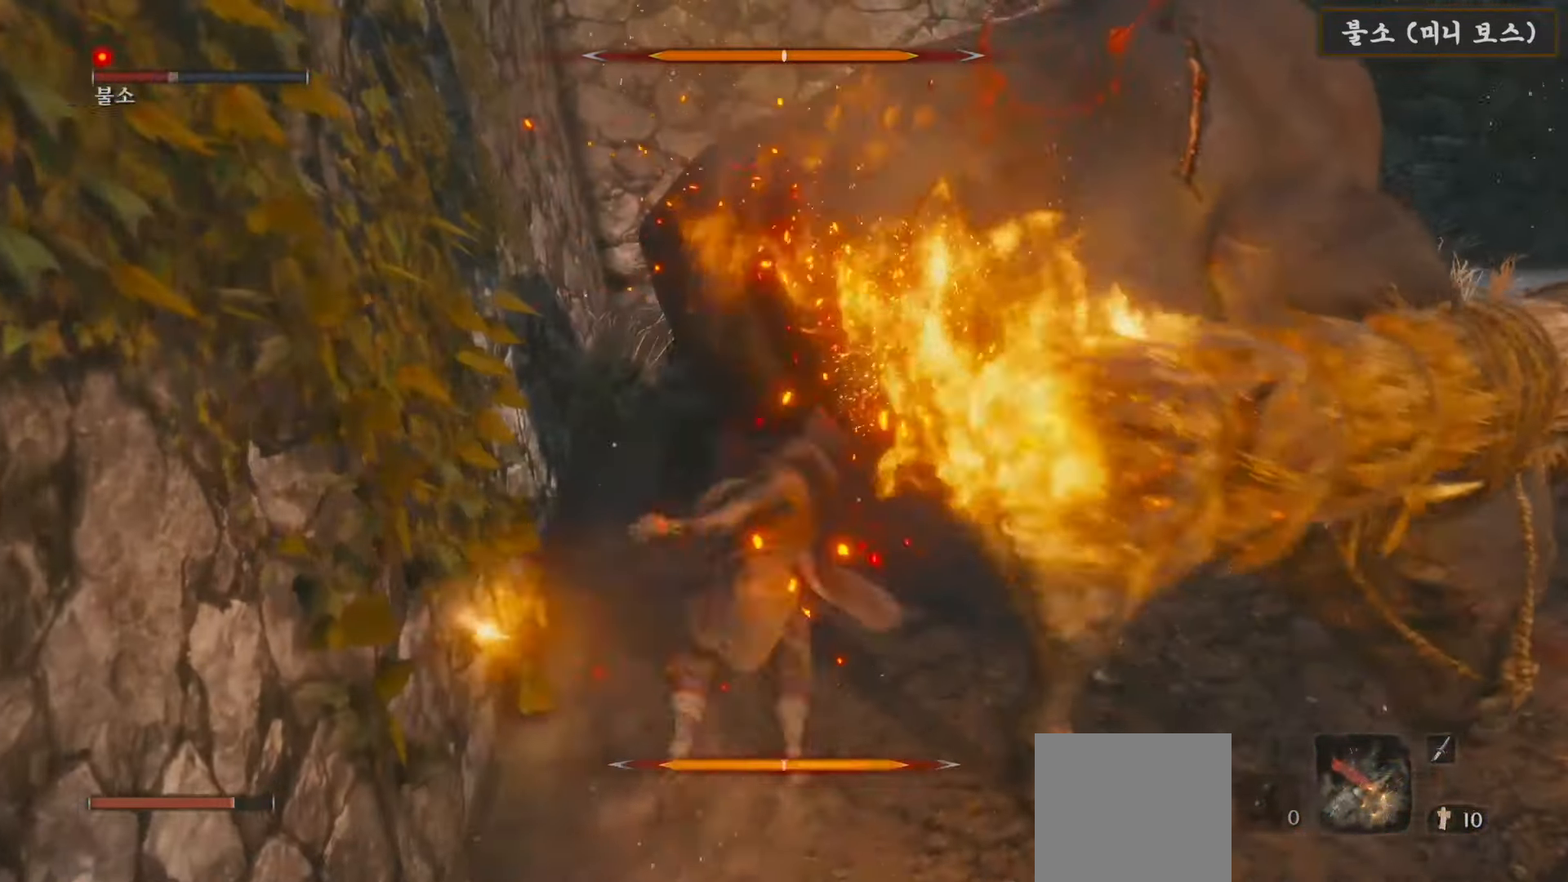
{"buttons": ["R1"], "left_stick": "up-right", "right_stick": "center", "events": [[100, "R1", "down"], [183, "R1", "up"], [300, "R1", "down"], [383, "R1", "up"], [500, "R1", "down"]]}
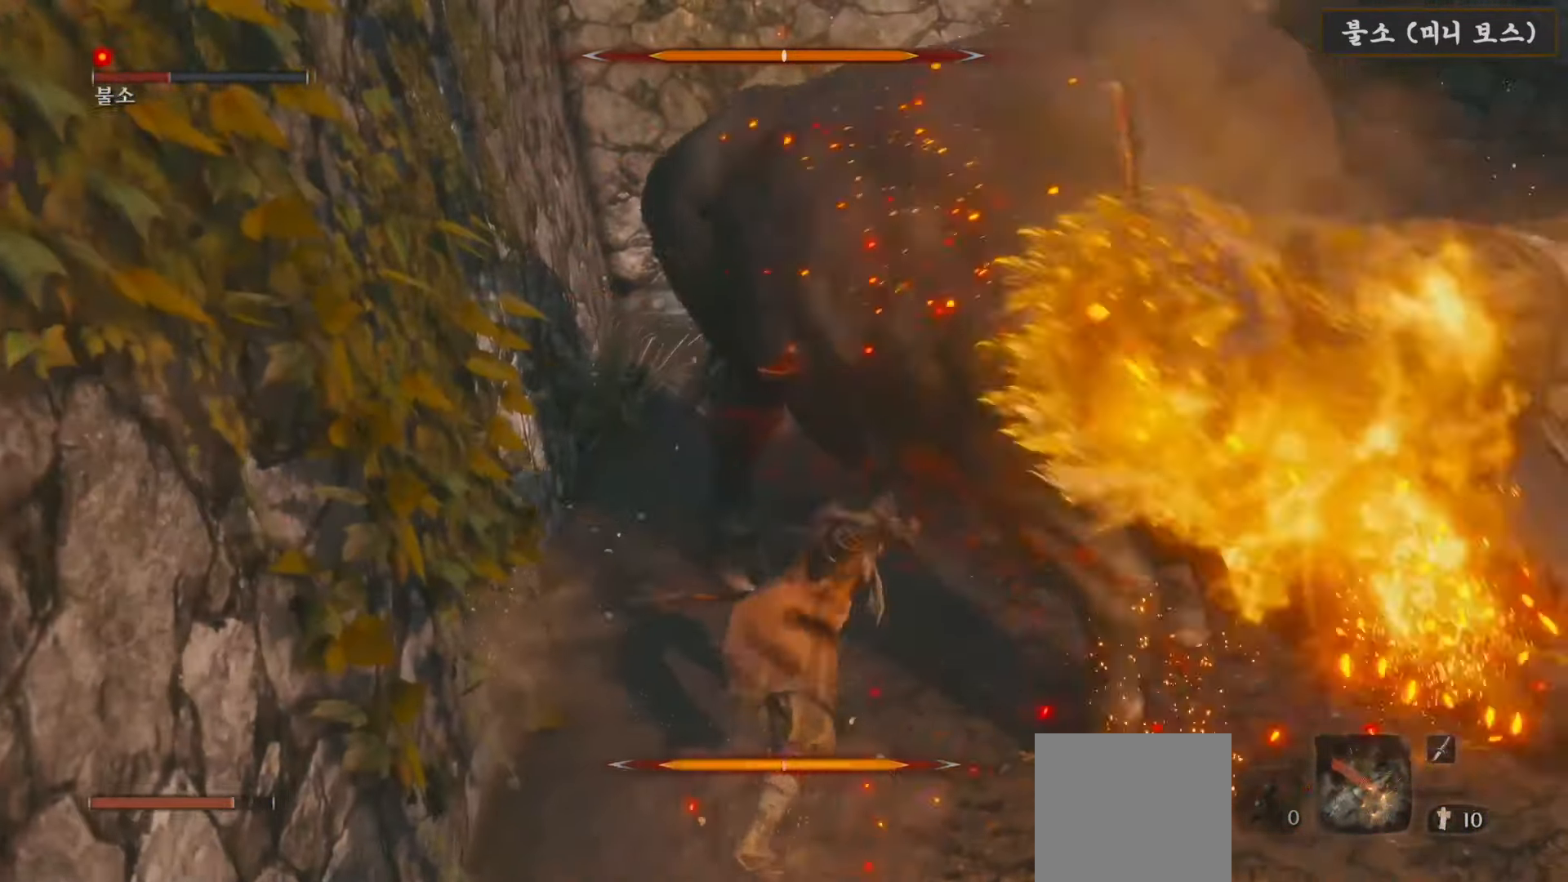
{"buttons": [], "left_stick": "up-right", "right_stick": "right", "events": [[100, "R1", "up"], [200, "R1", "down"], [283, "R1", "up"], [417, "R1", "down"], [450, "right_stick", "right"], [483, "R1", "up"]]}
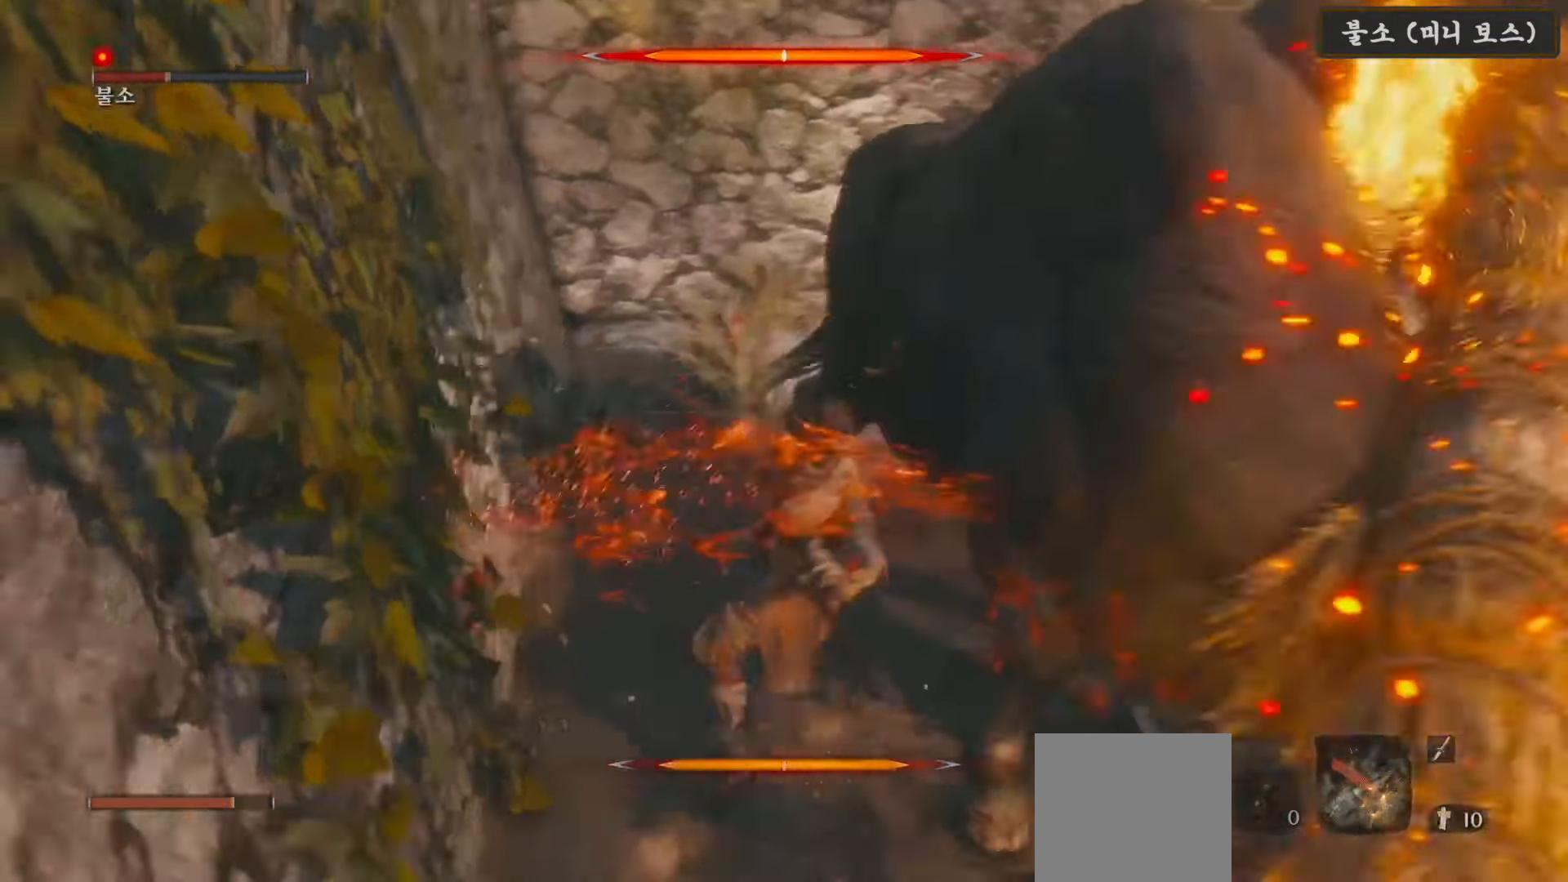
{"buttons": ["R1"], "left_stick": "up-right", "right_stick": "down-right", "events": [[100, "R1", "down"], [117, "right_stick", "center"], [167, "R1", "up"], [267, "R1", "down"], [383, "R1", "up"], [383, "right_stick", "down-right"], [467, "R1", "down"]]}
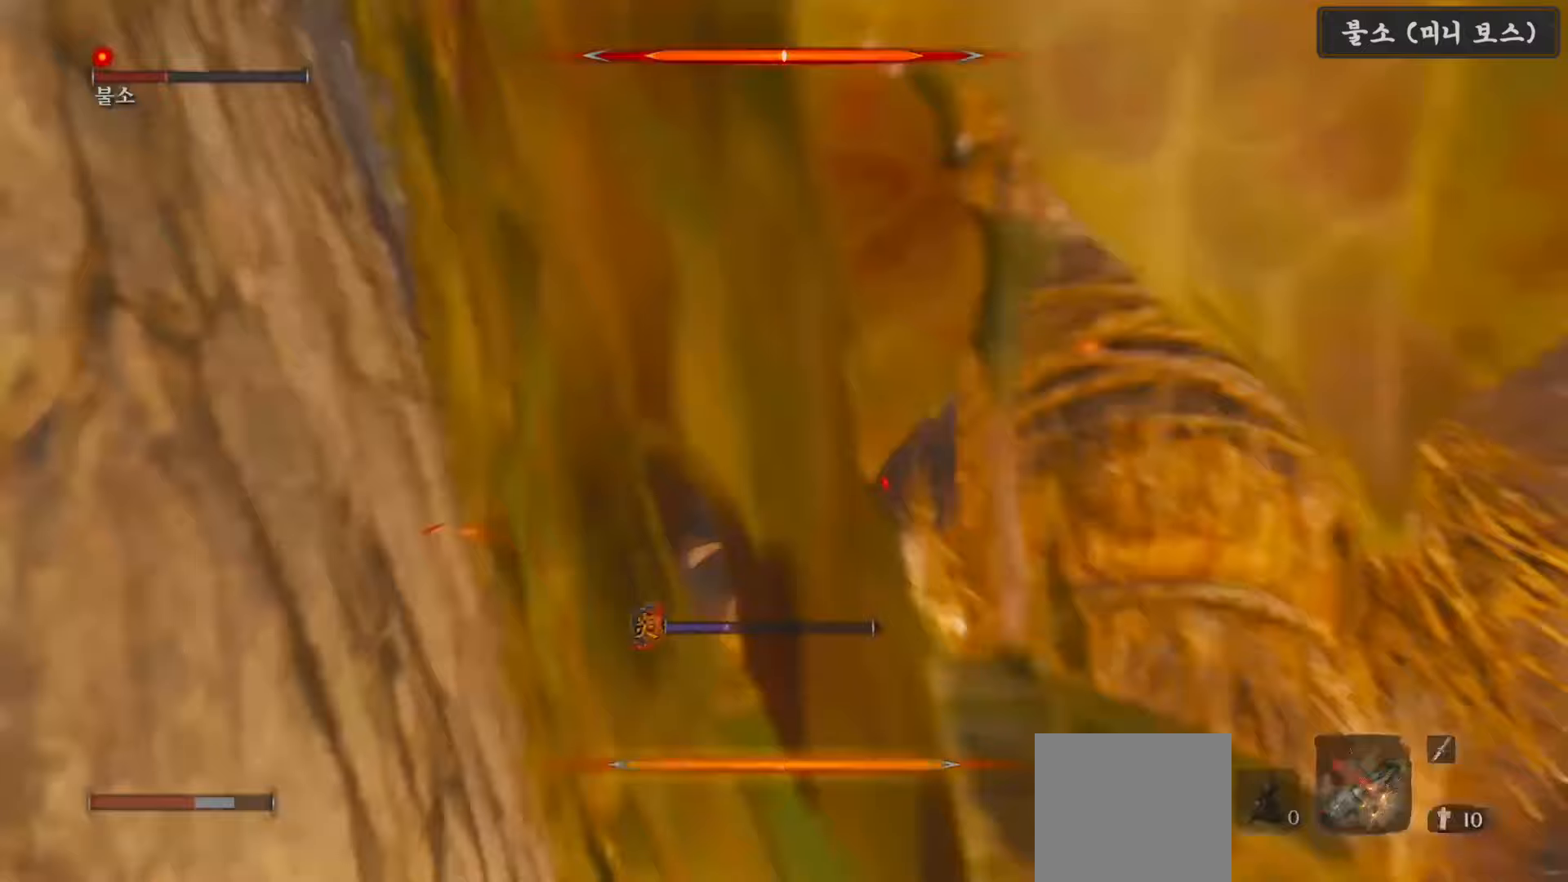
{"buttons": [], "left_stick": "up", "right_stick": "center", "events": [[50, "R1", "up"], [150, "right_stick", "center"], [383, "left_stick", "up"]]}
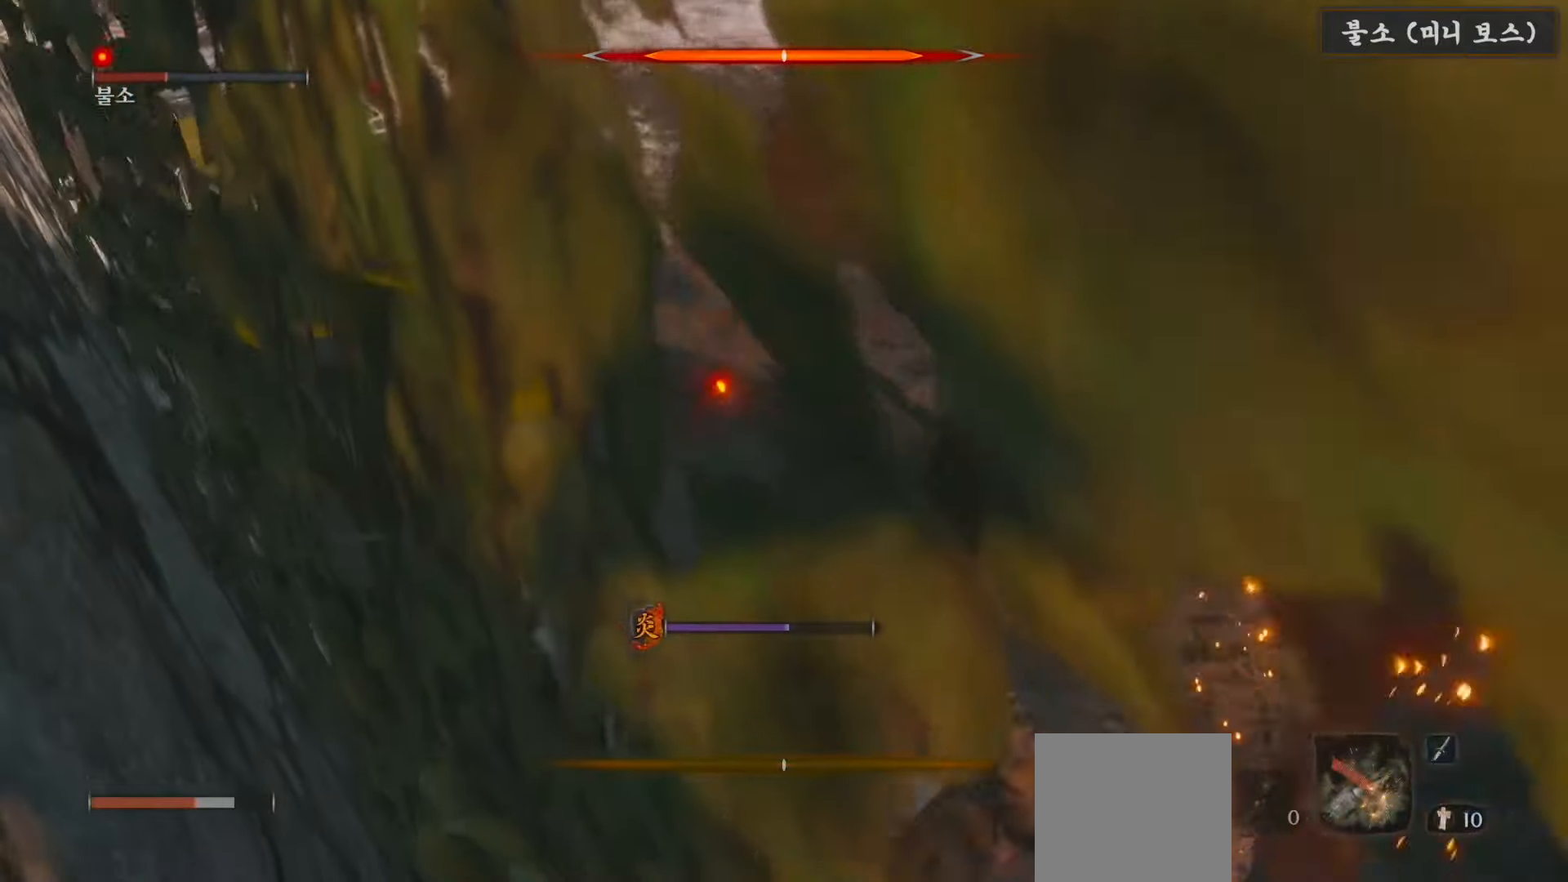
{"buttons": [], "left_stick": "up", "right_stick": "right", "events": [[183, "right_stick", "down-right"], [317, "R1", "down"], [350, "right_stick", "right"], [467, "R1", "up"]]}
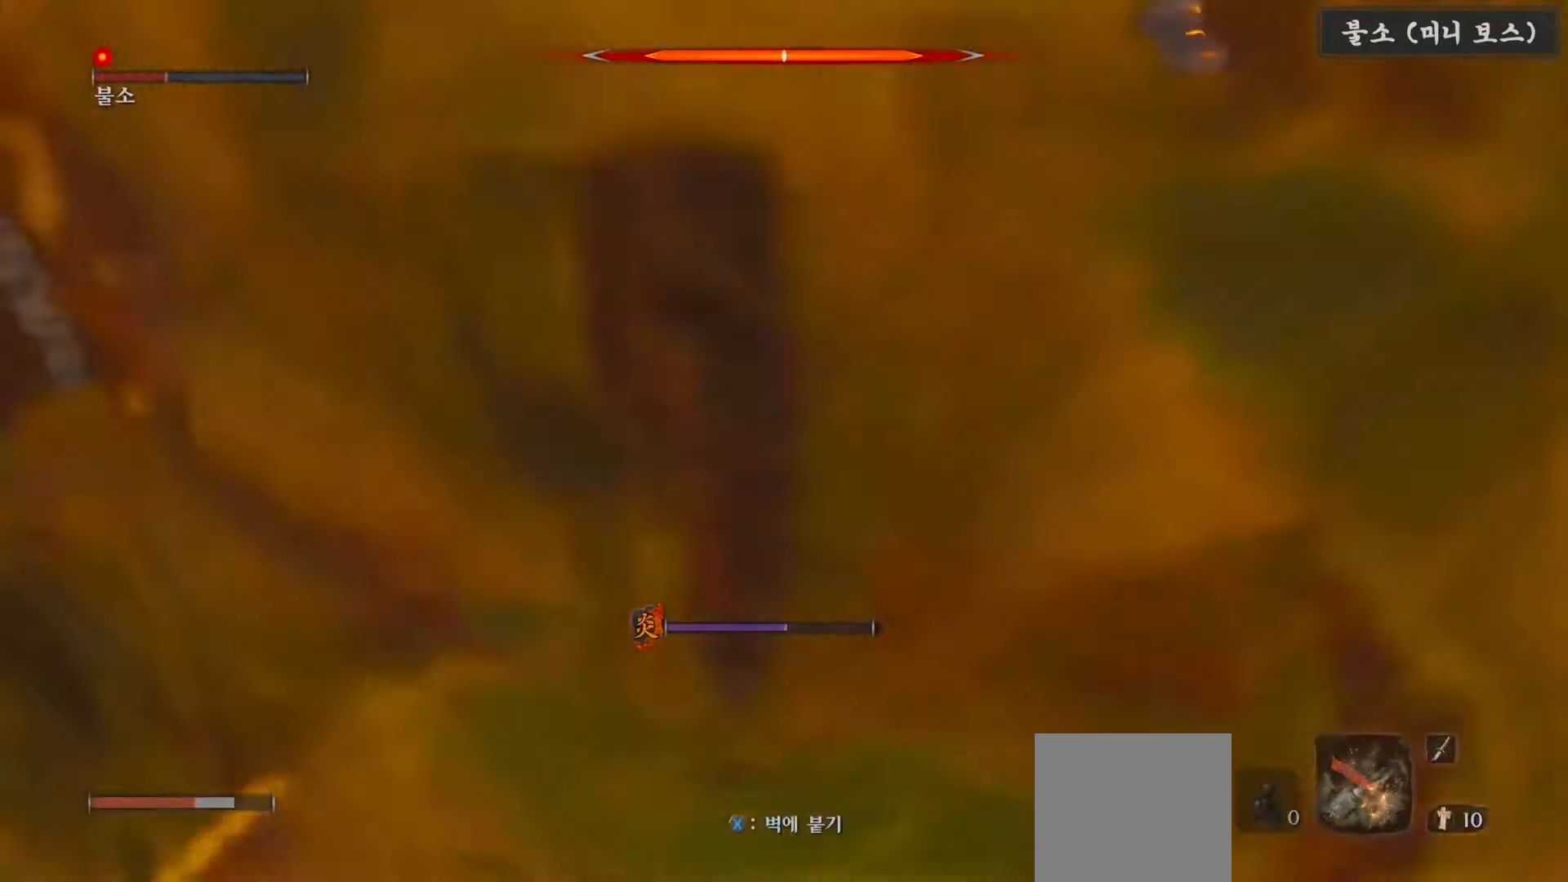
{"buttons": ["B"], "left_stick": "up", "right_stick": "center", "events": [[83, "R1", "down"], [183, "R1", "up"], [183, "right_stick", "center"], [417, "B", "down"]]}
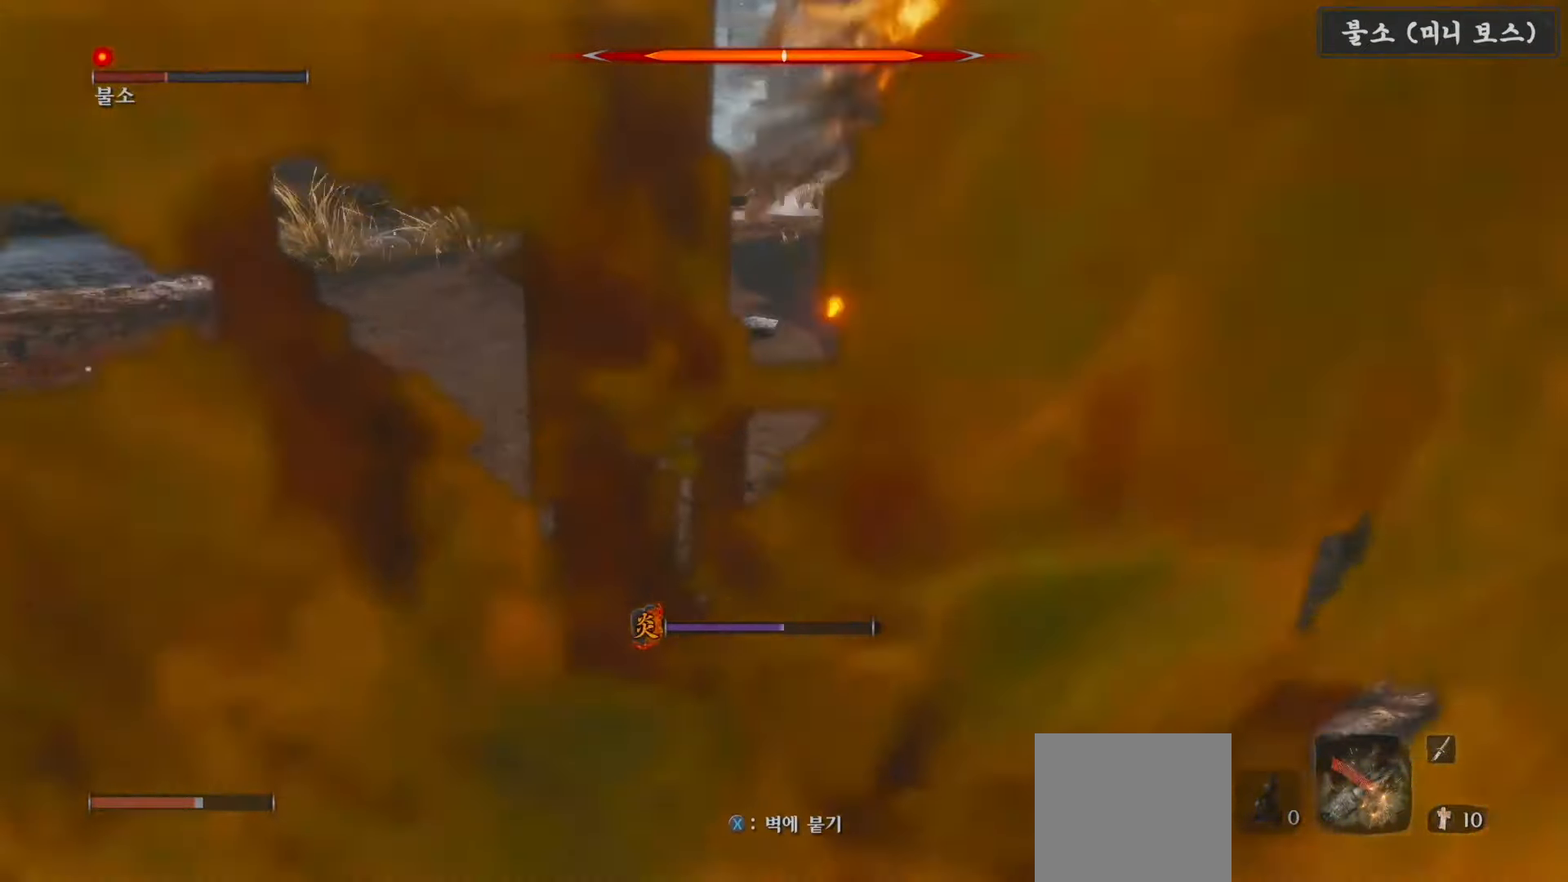
{"buttons": [], "left_stick": "up", "right_stick": "down-right", "events": [[17, "B", "up"], [167, "right_stick", "down-right"], [333, "R1", "down"], [467, "R1", "up"]]}
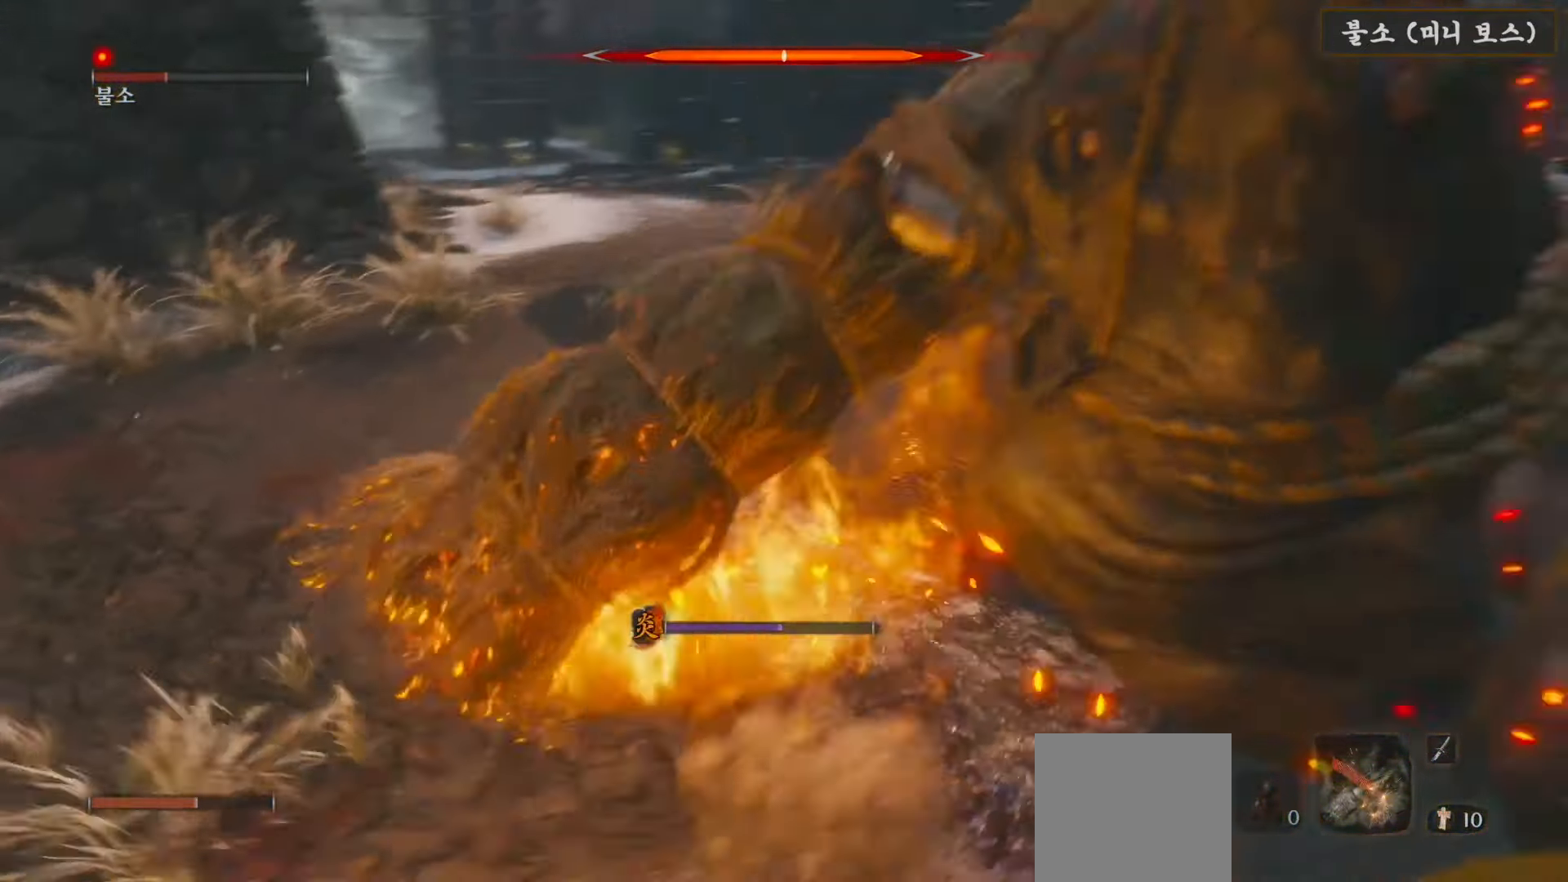
{"buttons": ["R1"], "left_stick": "up", "right_stick": "right", "events": [[83, "R1", "down"], [133, "right_stick", "right"], [167, "R1", "up"], [500, "R1", "down"]]}
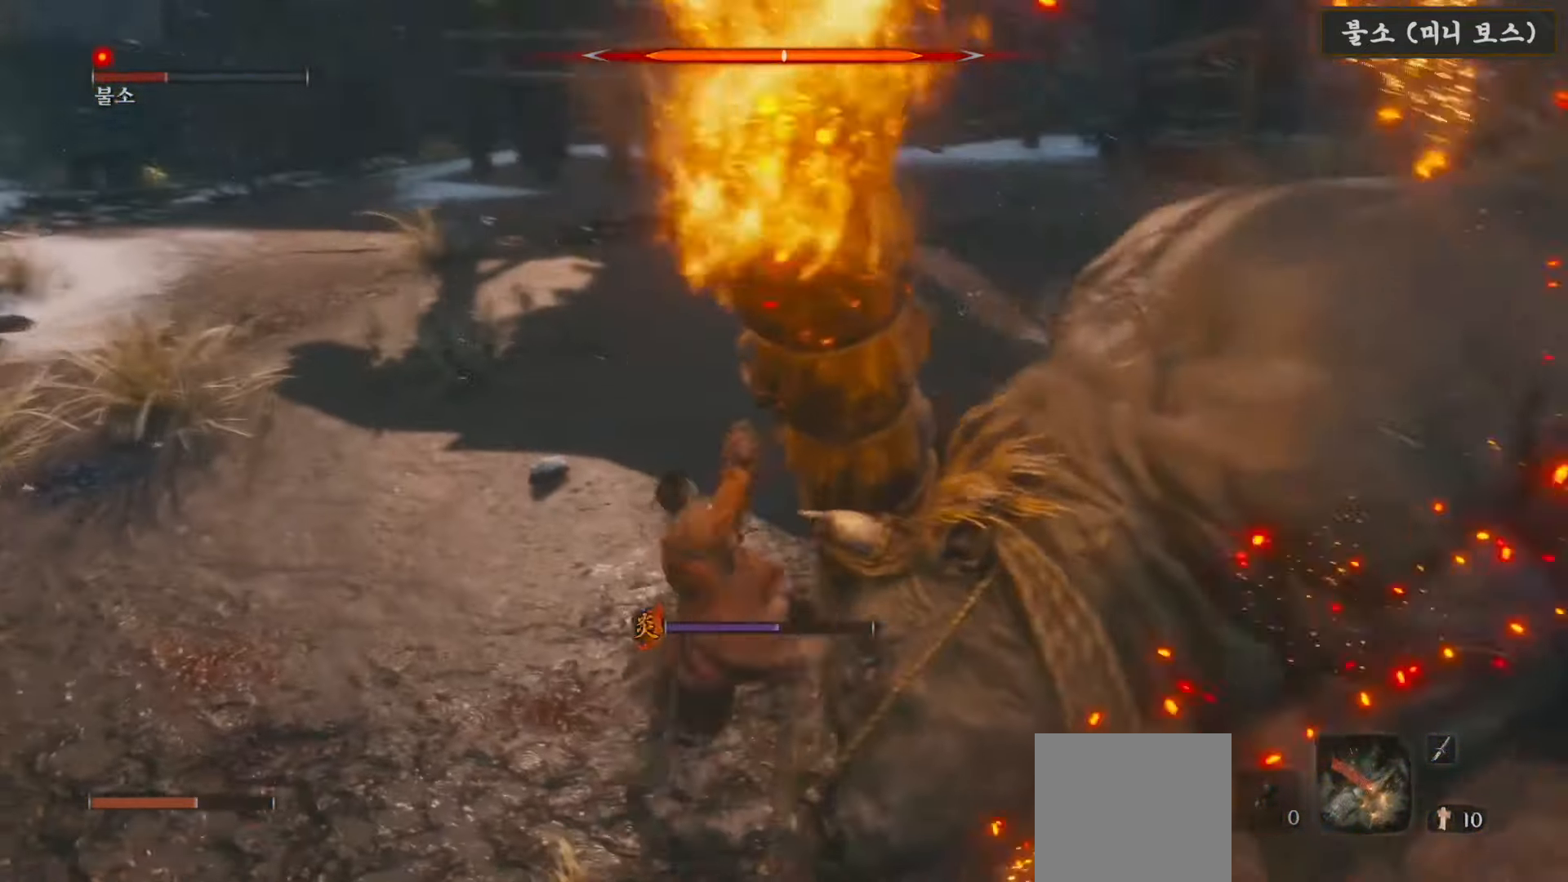
{"buttons": [], "left_stick": "up-right", "right_stick": "right", "events": [[67, "left_stick", "up-right"], [100, "R1", "up"], [183, "R1", "down"], [300, "R1", "up"], [400, "R1", "down"], [483, "R1", "up"]]}
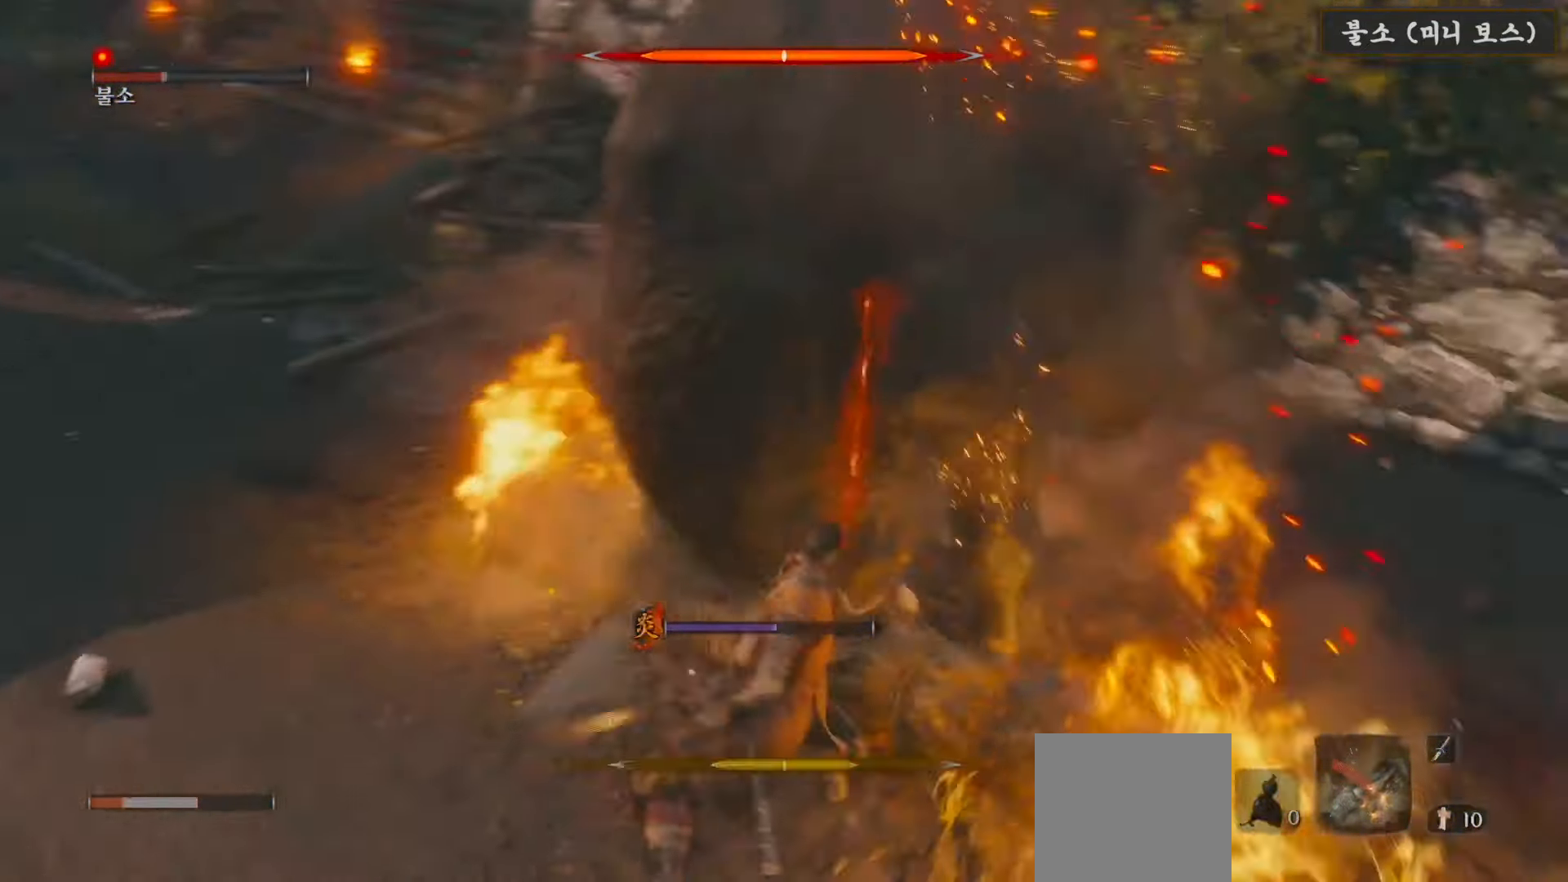
{"buttons": [], "left_stick": "up", "right_stick": "center", "events": [[17, "left_stick", "up"], [83, "right_stick", "center"], [267, "B", "down"], [350, "B", "up"]]}
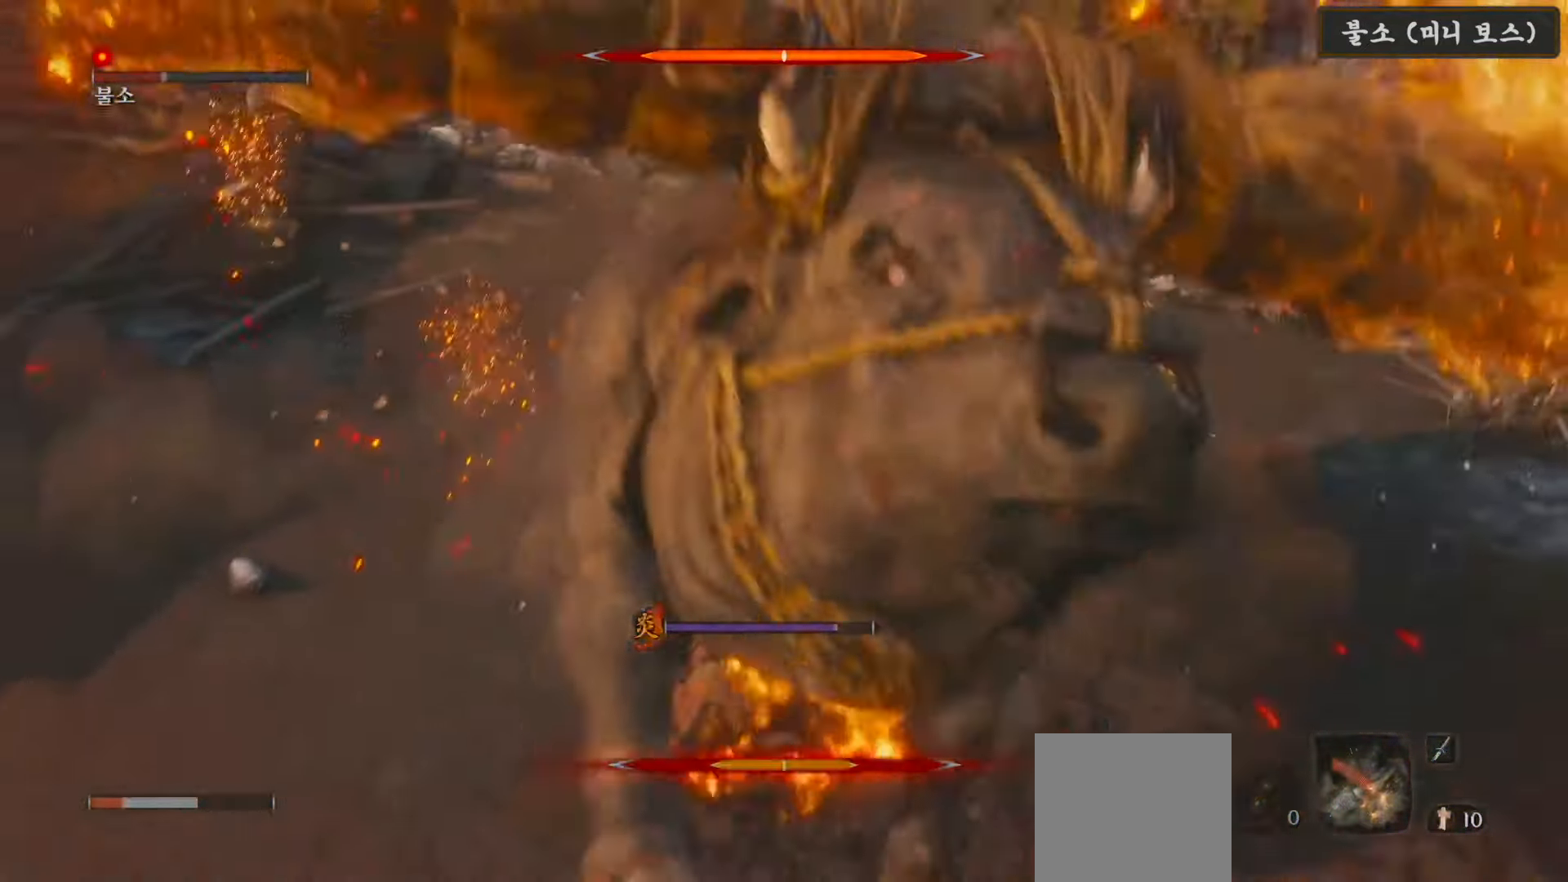
{"buttons": ["B"], "left_stick": "up-left", "right_stick": "center", "events": [[50, "left_stick", "right"], [83, "B", "down"], [167, "B", "up"], [233, "left_stick", "up-left"], [300, "B", "down"], [367, "B", "up"], [433, "B", "down"]]}
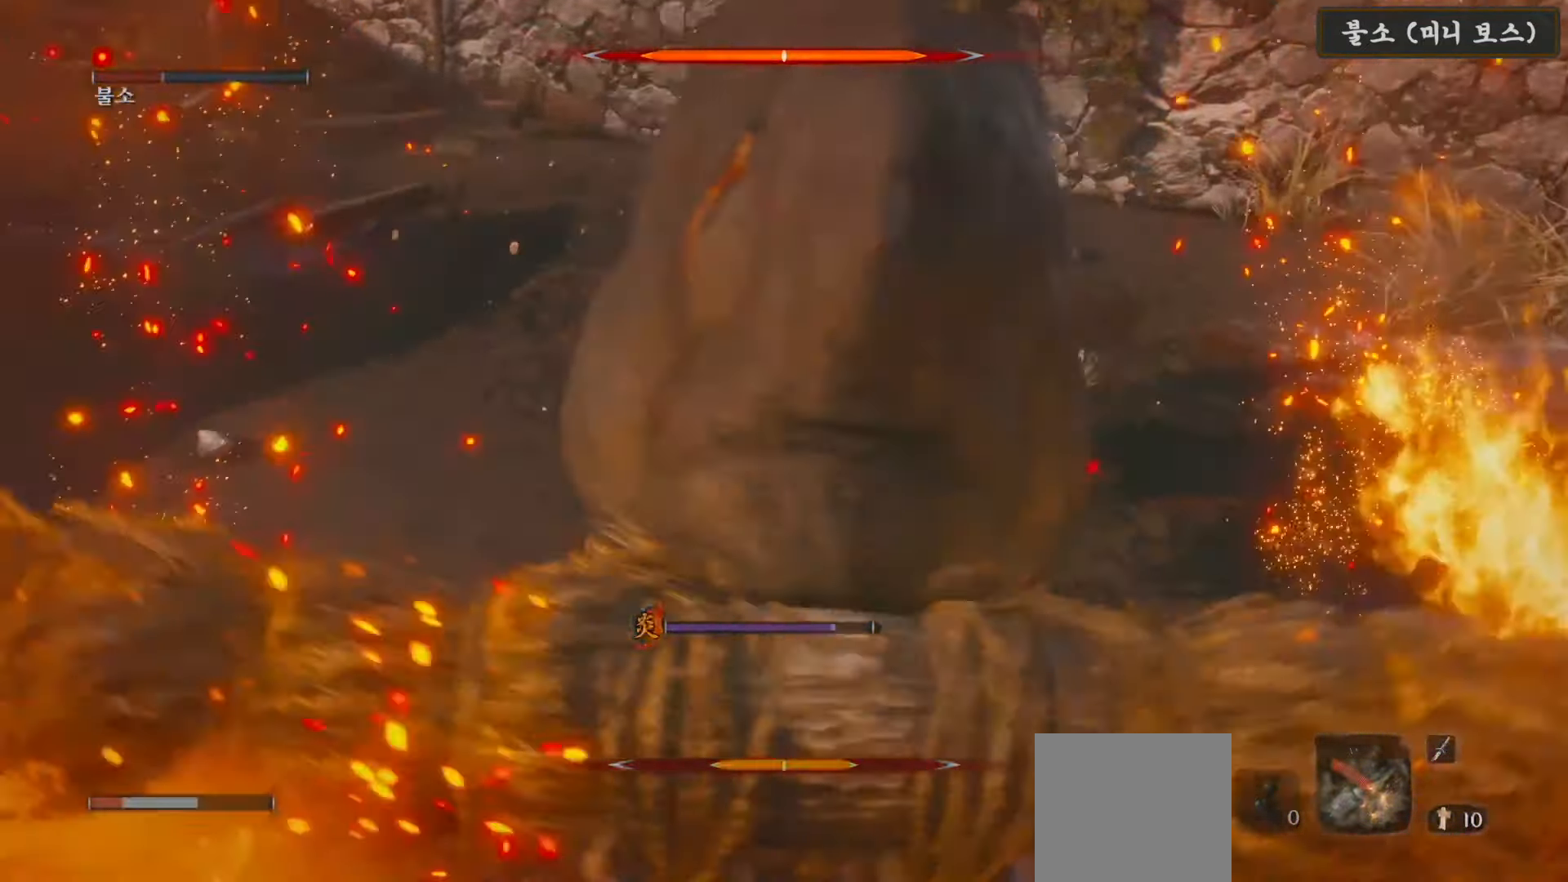
{"buttons": ["B"], "left_stick": "up-left", "right_stick": "center", "events": [[33, "B", "up"], [100, "B", "down"], [200, "B", "up"], [267, "B", "down"]]}
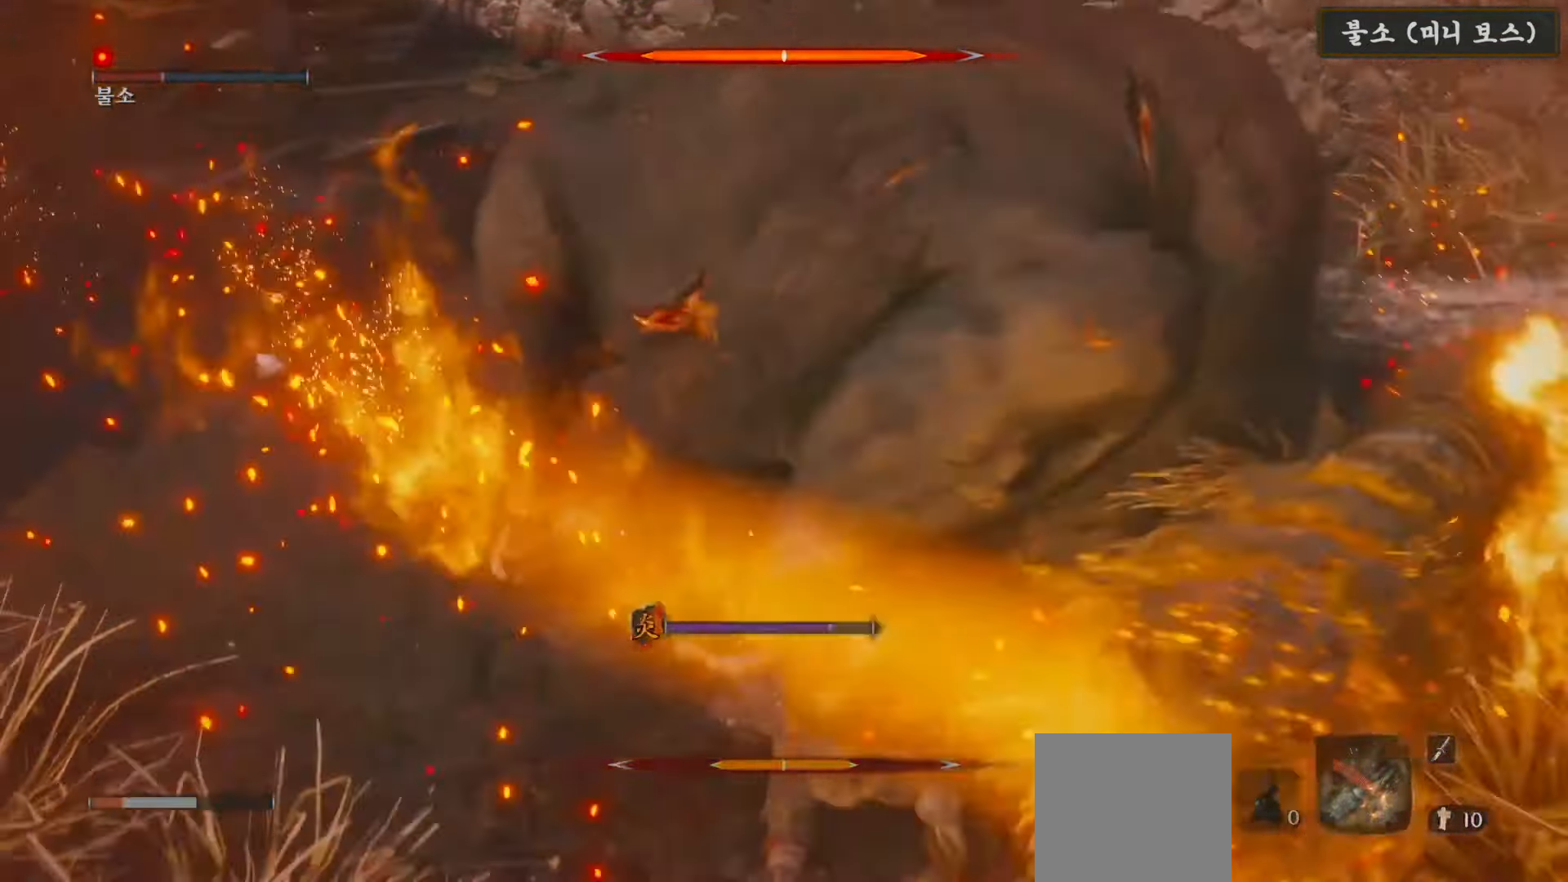
{"buttons": ["B"], "left_stick": "up-left", "right_stick": "center", "events": [[167, "B", "up"], [233, "B", "down"], [433, "B", "up"], [500, "B", "down"]]}
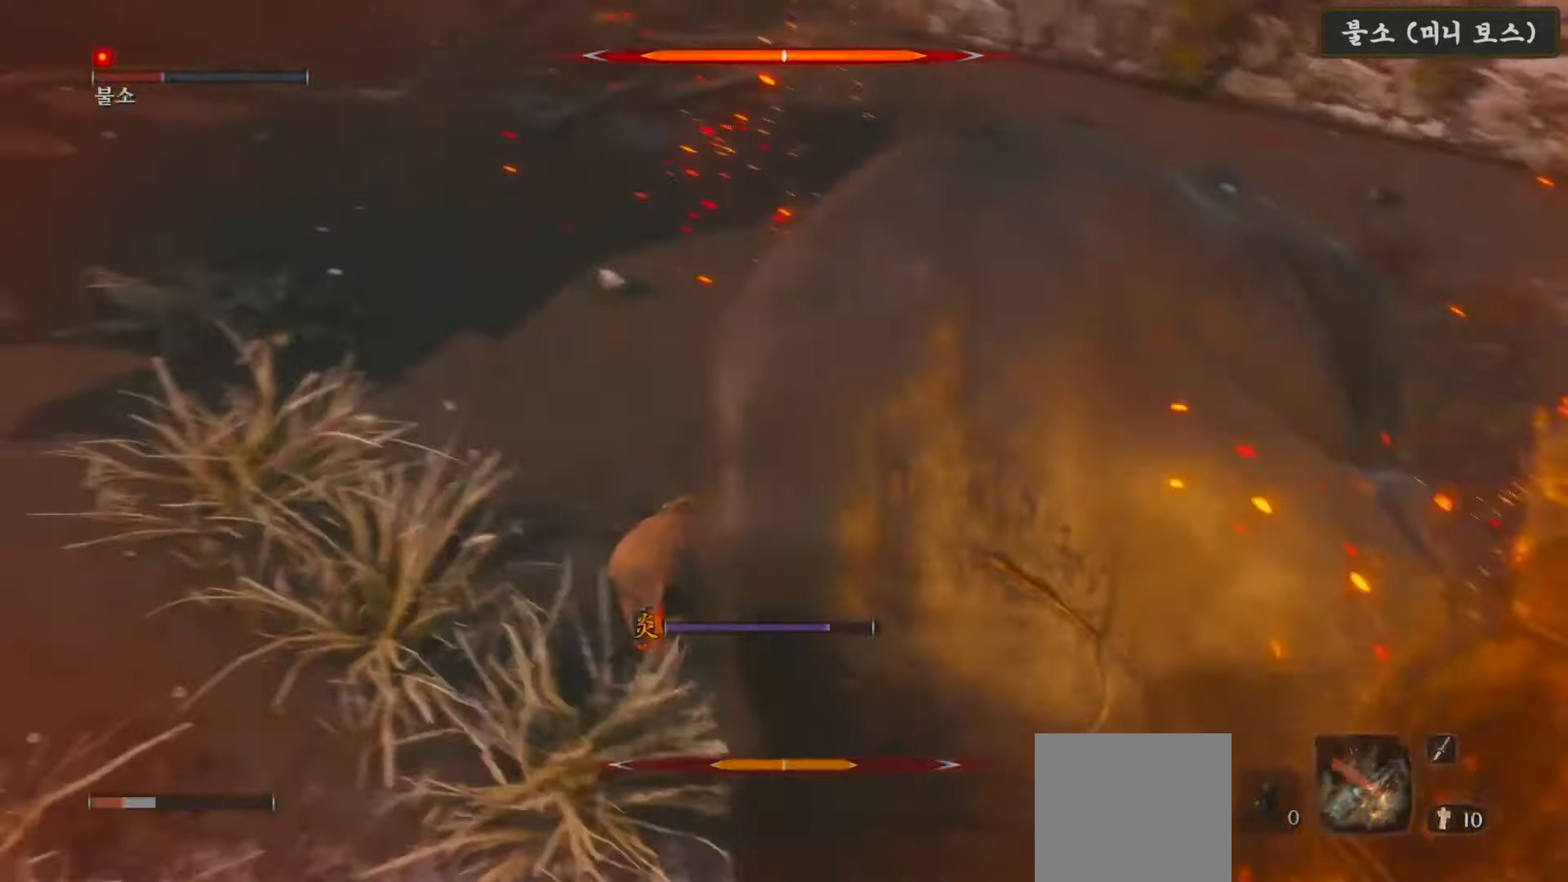
{"buttons": [], "left_stick": "up-left", "right_stick": "center", "events": [[83, "B", "up"], [150, "B", "down"], [283, "B", "up"]]}
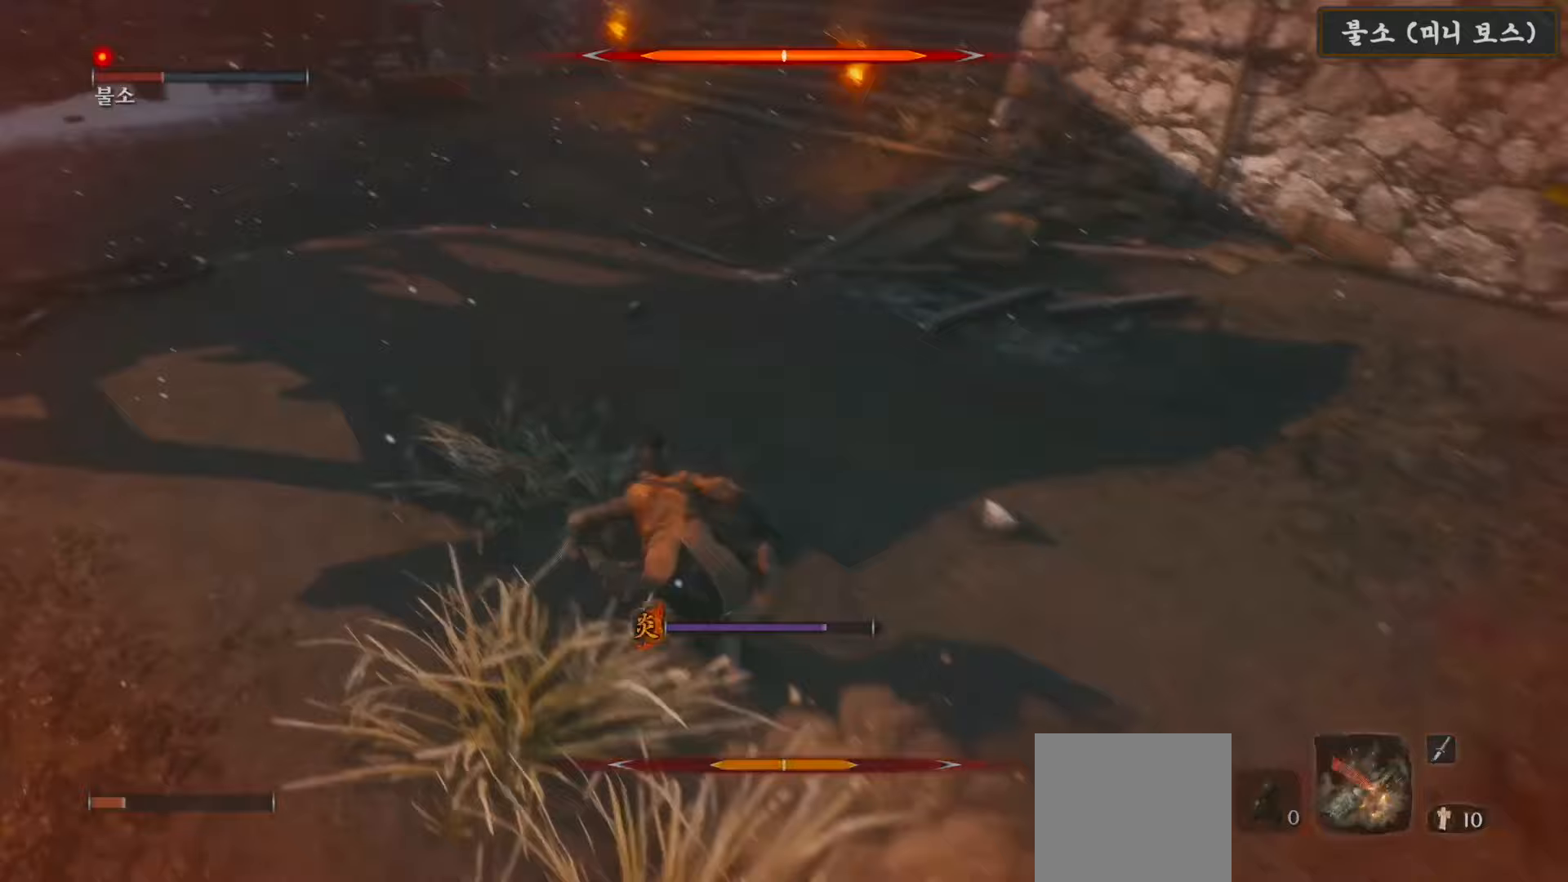
{"buttons": [], "left_stick": "up-right", "right_stick": "left", "events": [[333, "right_stick", "left"], [450, "left_stick", "up-right"]]}
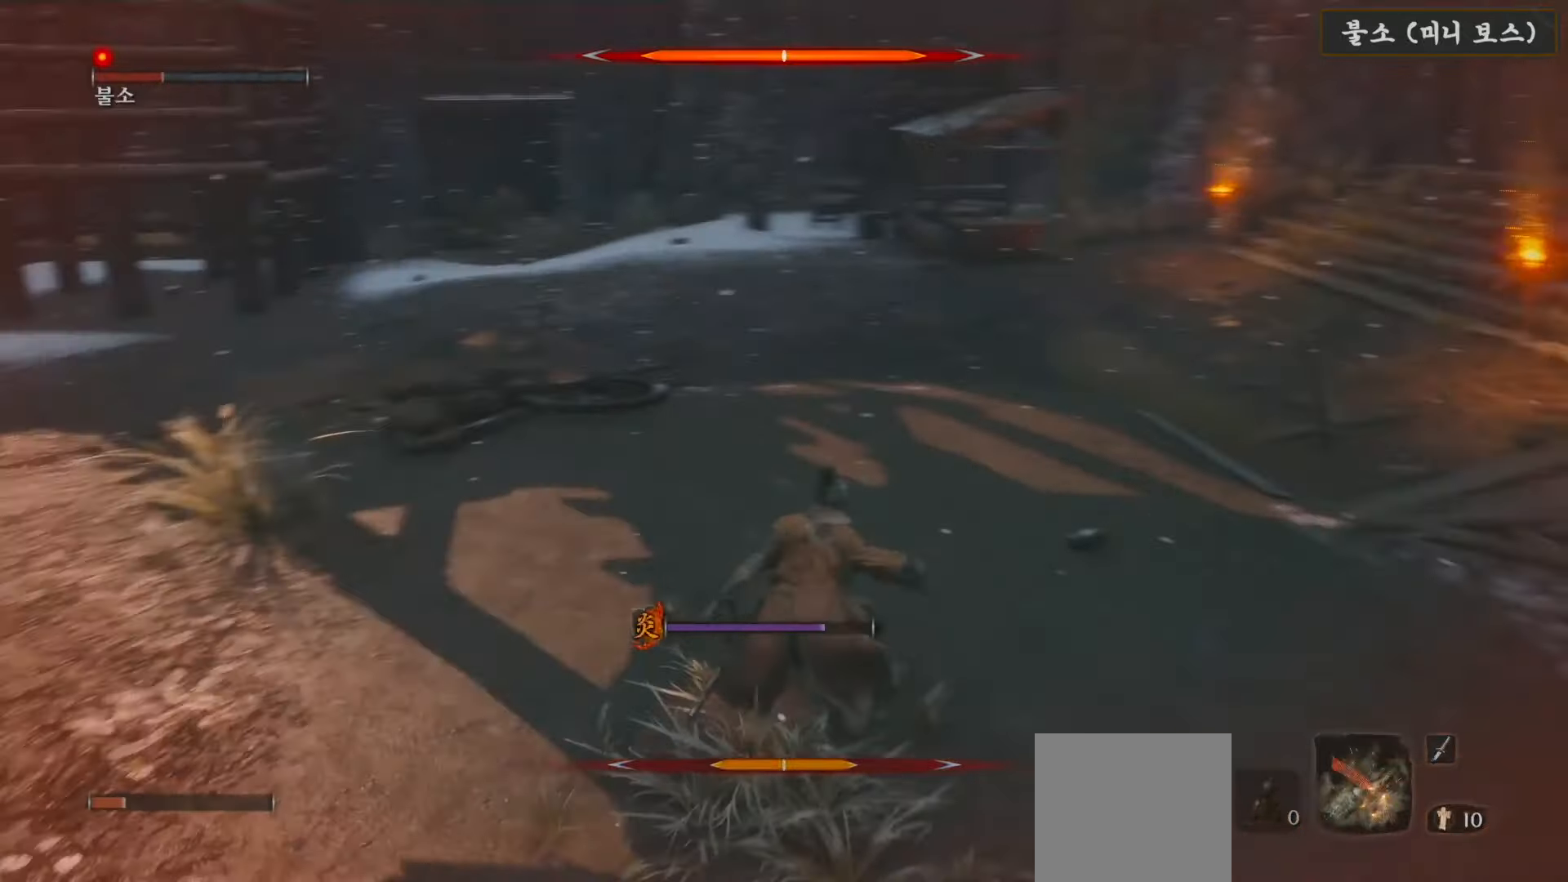
{"buttons": [], "left_stick": "down-right", "right_stick": "left", "events": [[100, "left_stick", "down-right"]]}
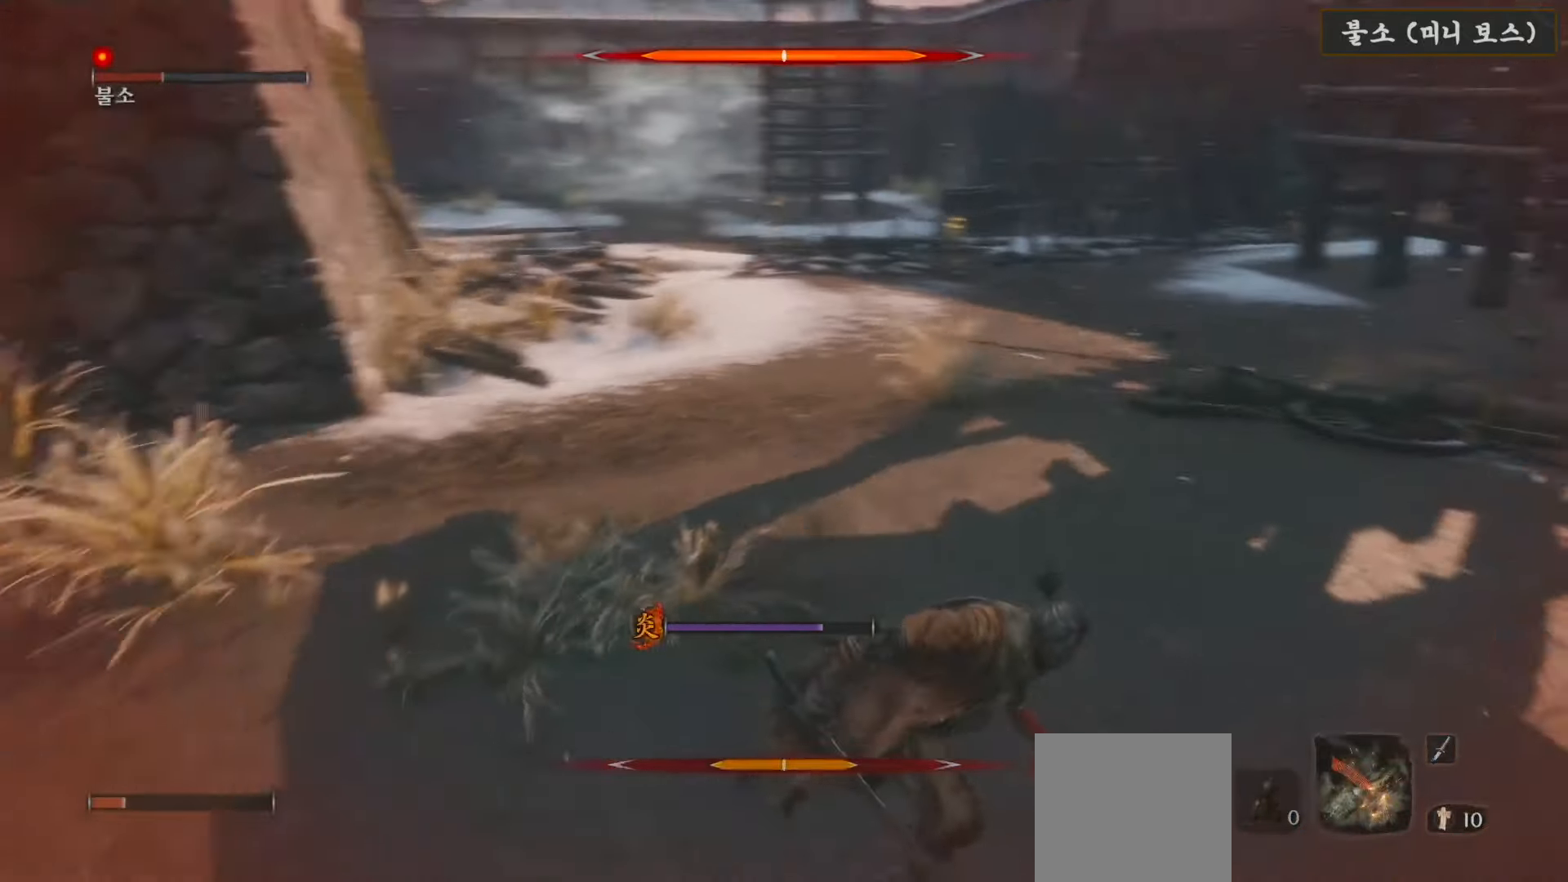
{"buttons": ["R3"], "left_stick": "up-right", "right_stick": "center", "events": [[350, "right_stick", "right"], [417, "left_stick", "up-right"], [417, "right_stick", "center"], [467, "R3", "down"]]}
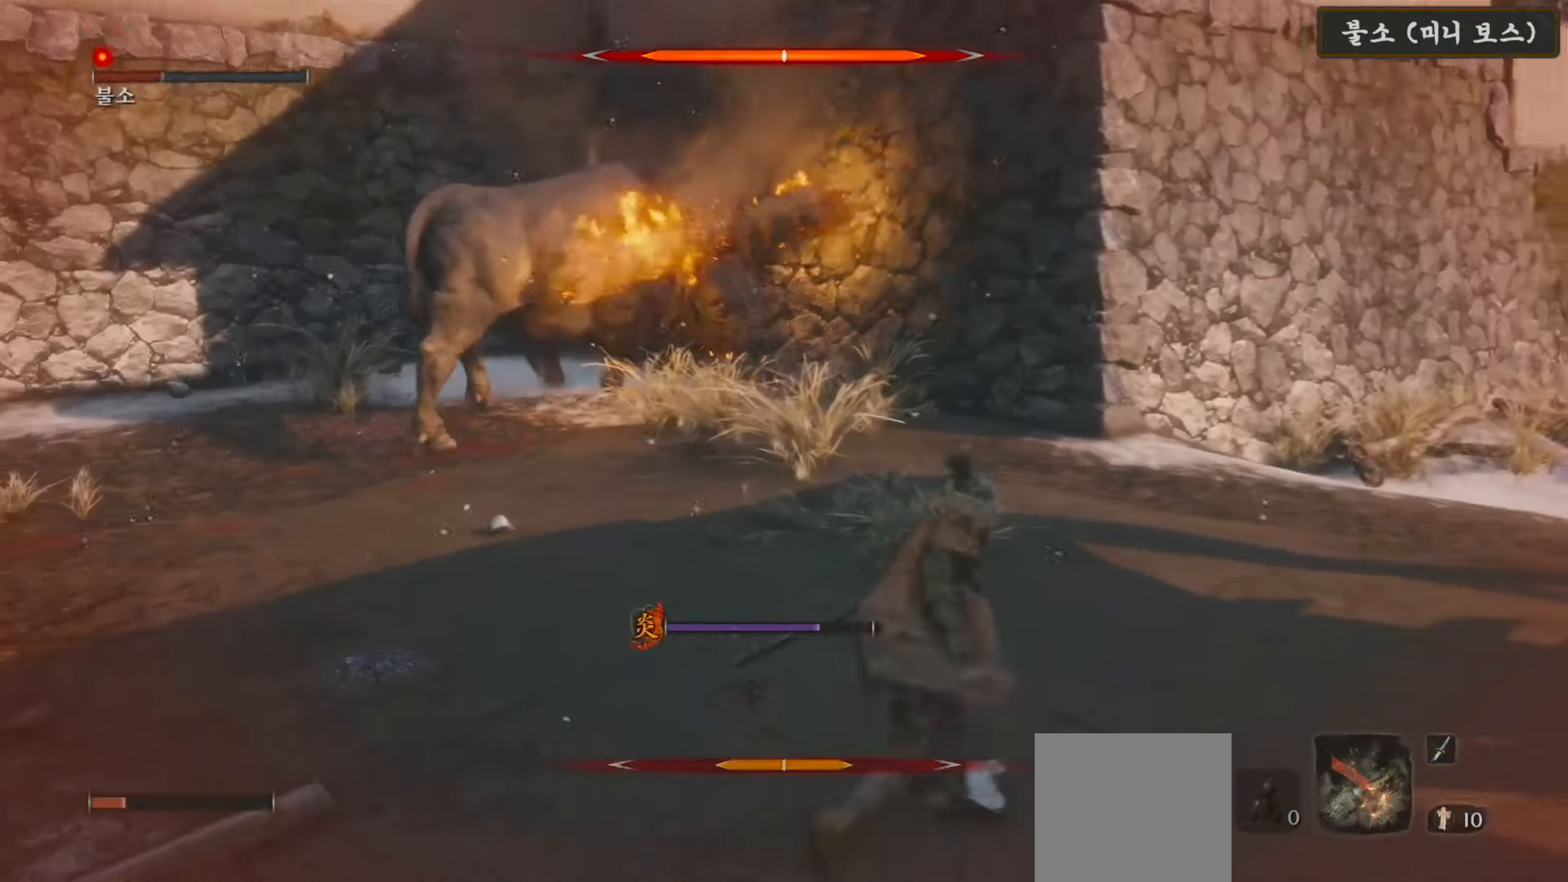
{"buttons": [], "left_stick": "up-left", "right_stick": "center", "events": [[67, "R3", "up"], [100, "left_stick", "up"], [200, "left_stick", "up-left"]]}
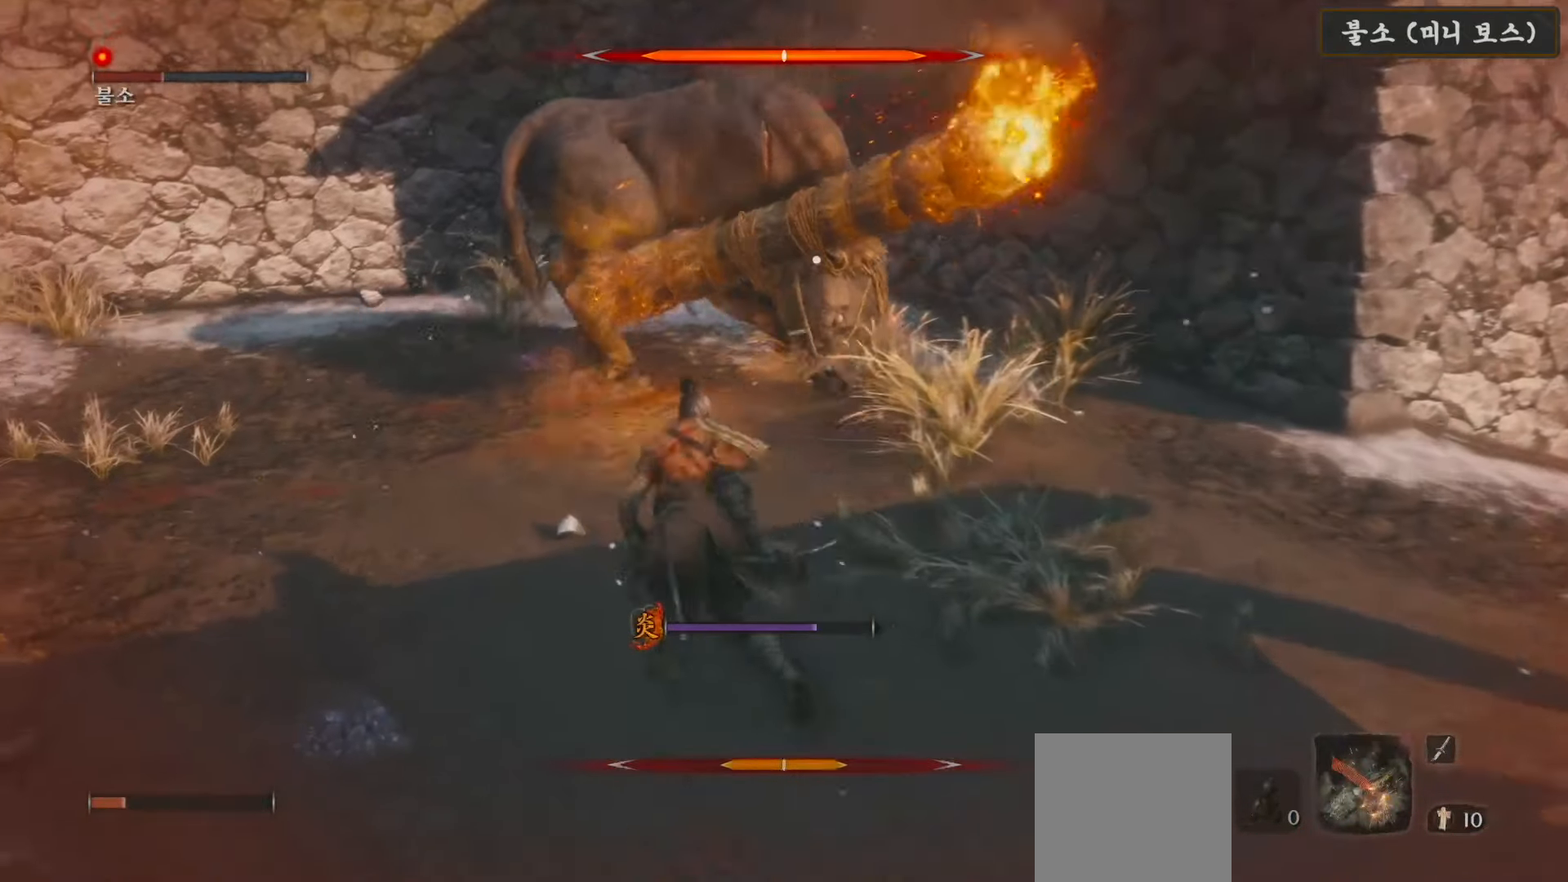
{"buttons": [], "left_stick": "up-left", "right_stick": "center", "events": []}
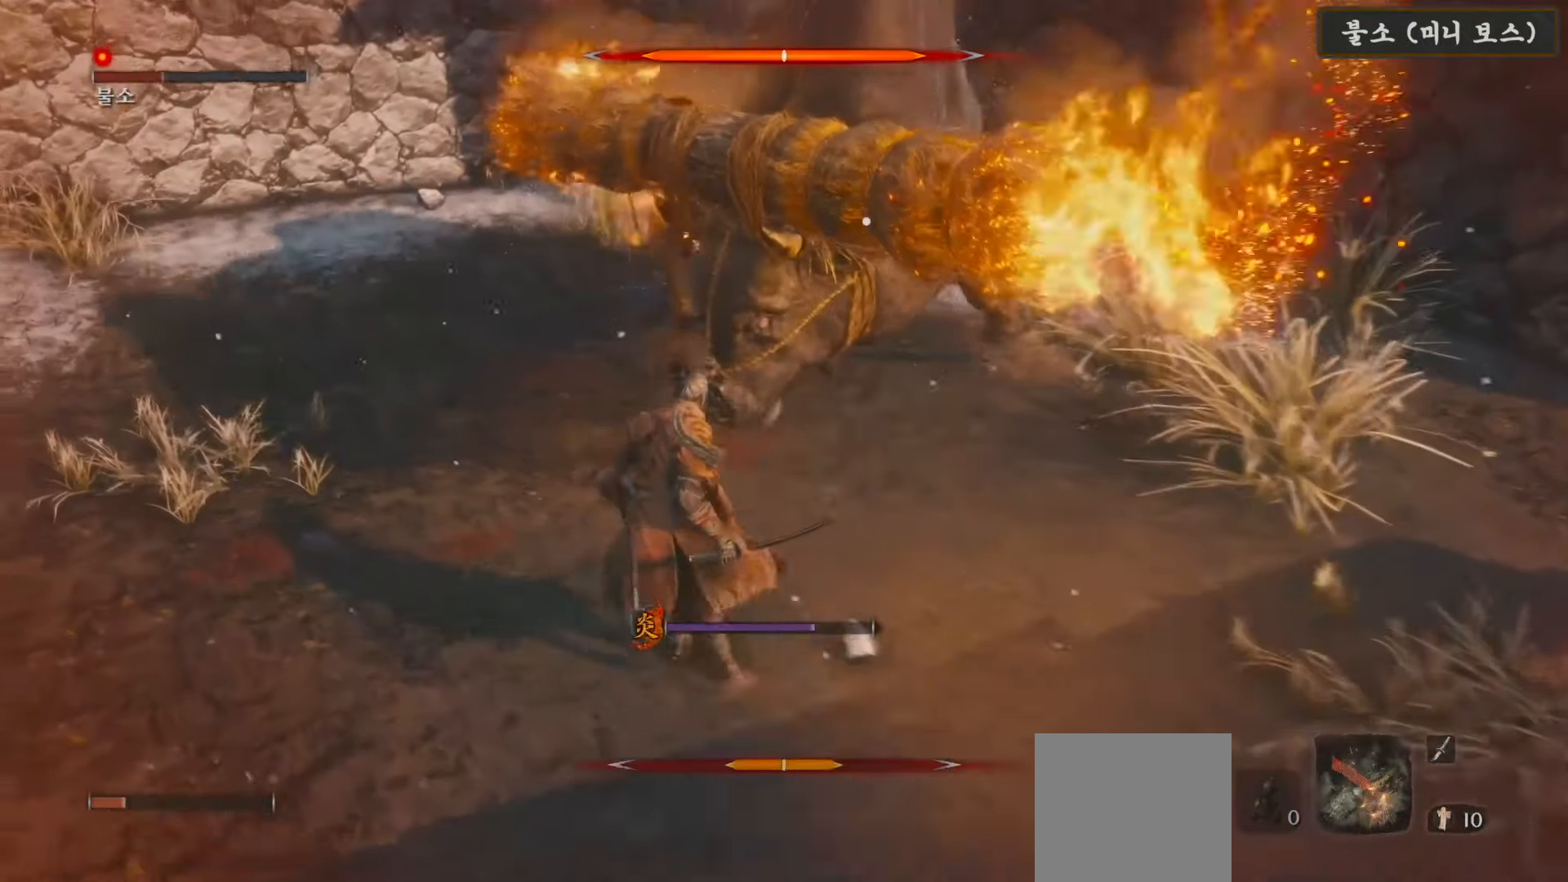
{"buttons": [], "left_stick": "up-left", "right_stick": "right", "events": [[217, "R3", "down"], [317, "R3", "up"], [417, "right_stick", "right"]]}